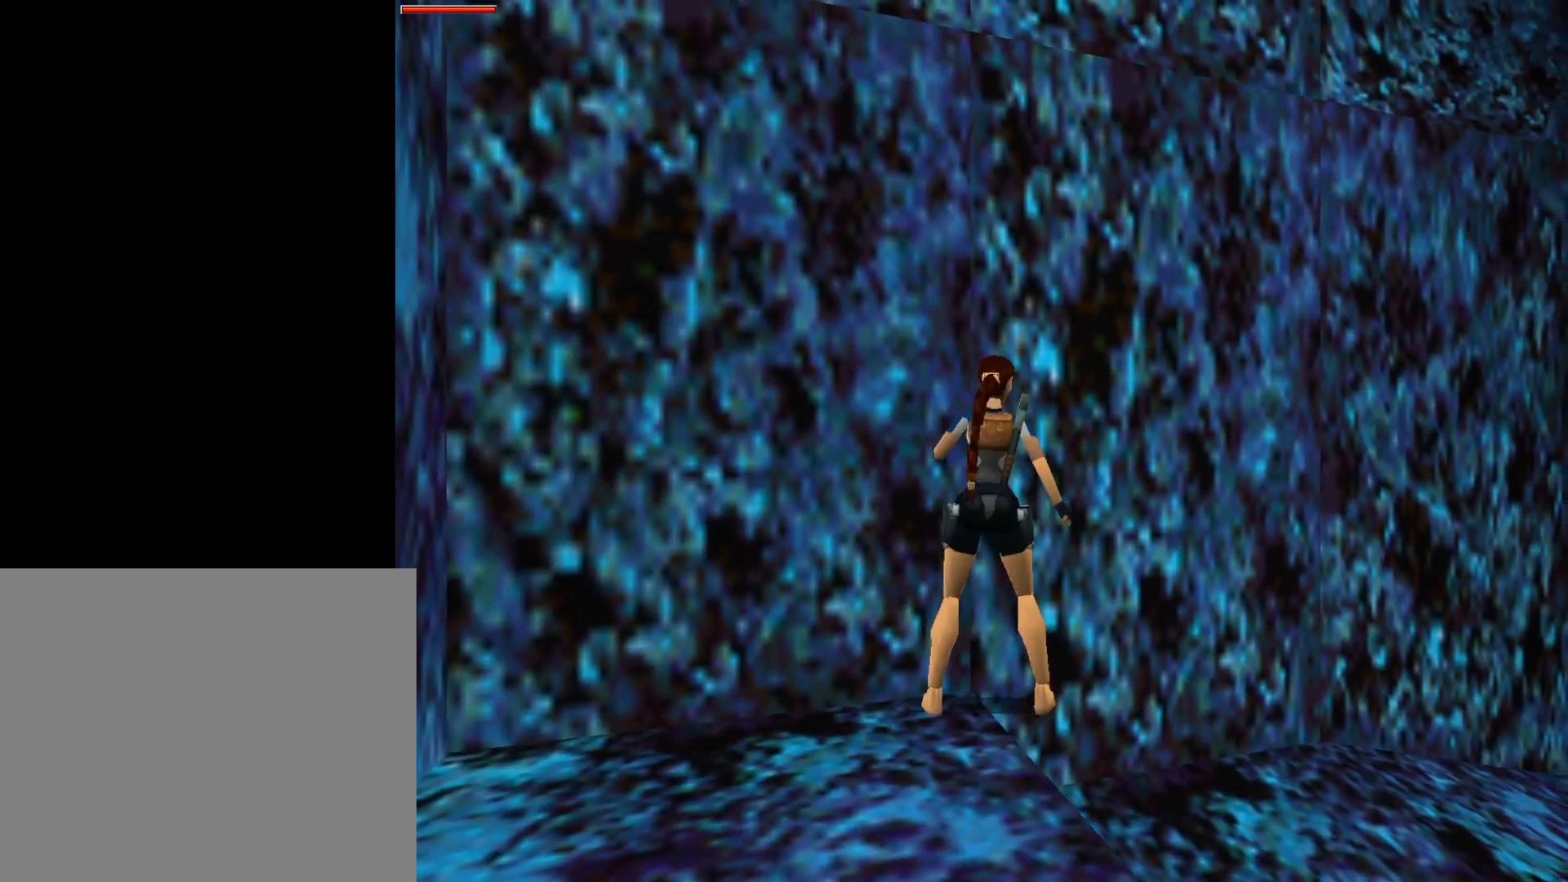
Gameplay with a controller (PlayStation layout); each line is a JSON object with the inputs held at the frame after it. "events" lists button and stick changes between this image and that frame as [ms after this image, input, new state], when the widget could be followed in between. Not read: left_stick right_stick.
{"buttons": ["R1", "DPAD_UP"], "events": [[250, "DPAD_RIGHT", "up"], [317, "R1", "down"], [383, "DPAD_UP", "down"]]}
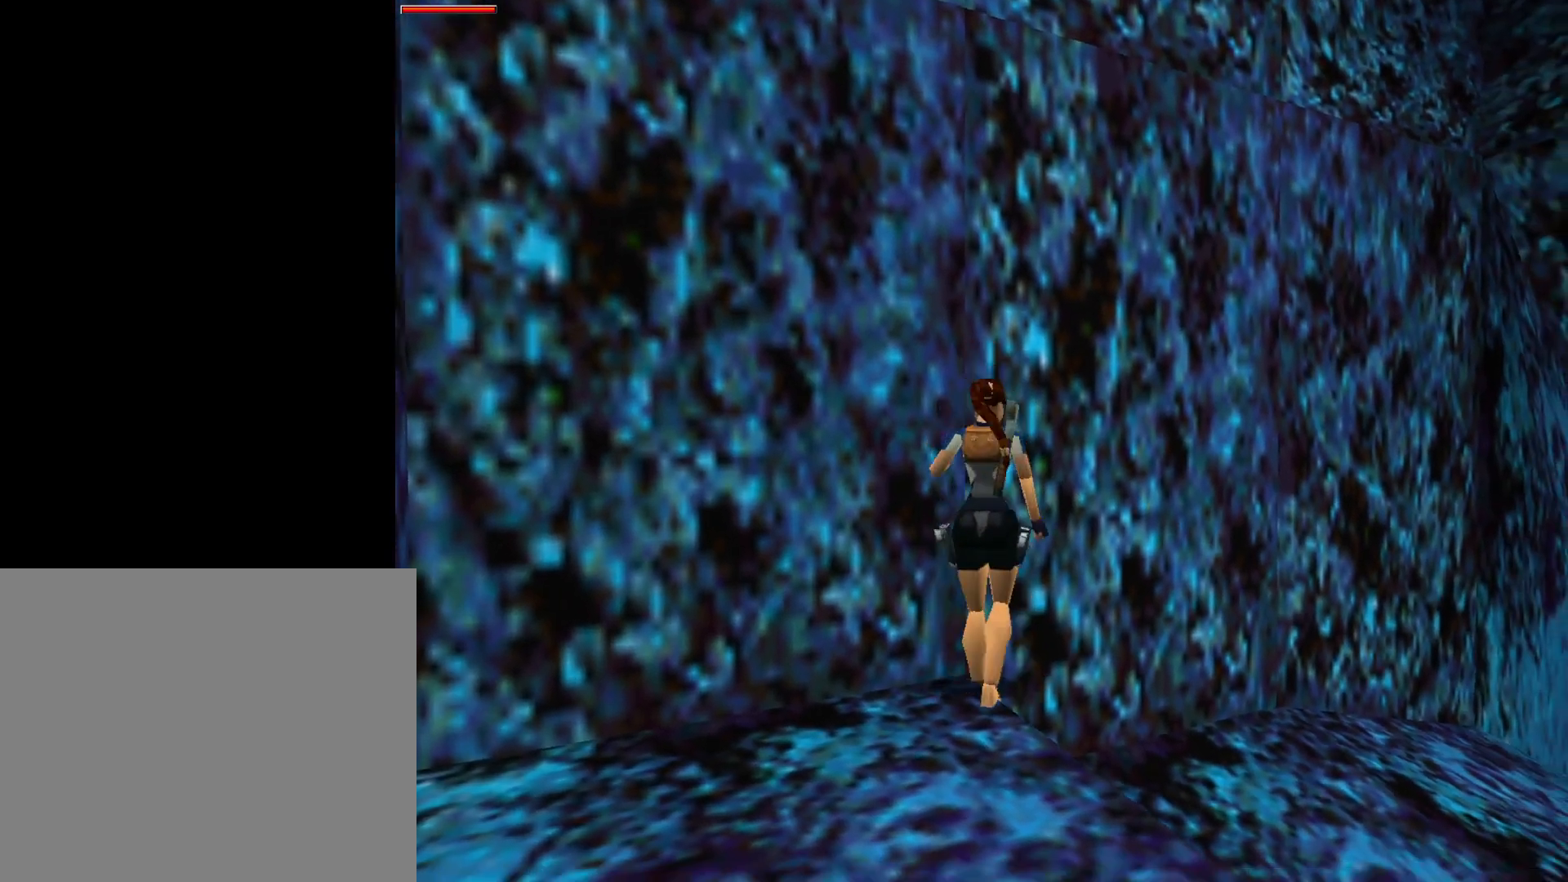
{"buttons": ["R1", "DPAD_UP"], "events": []}
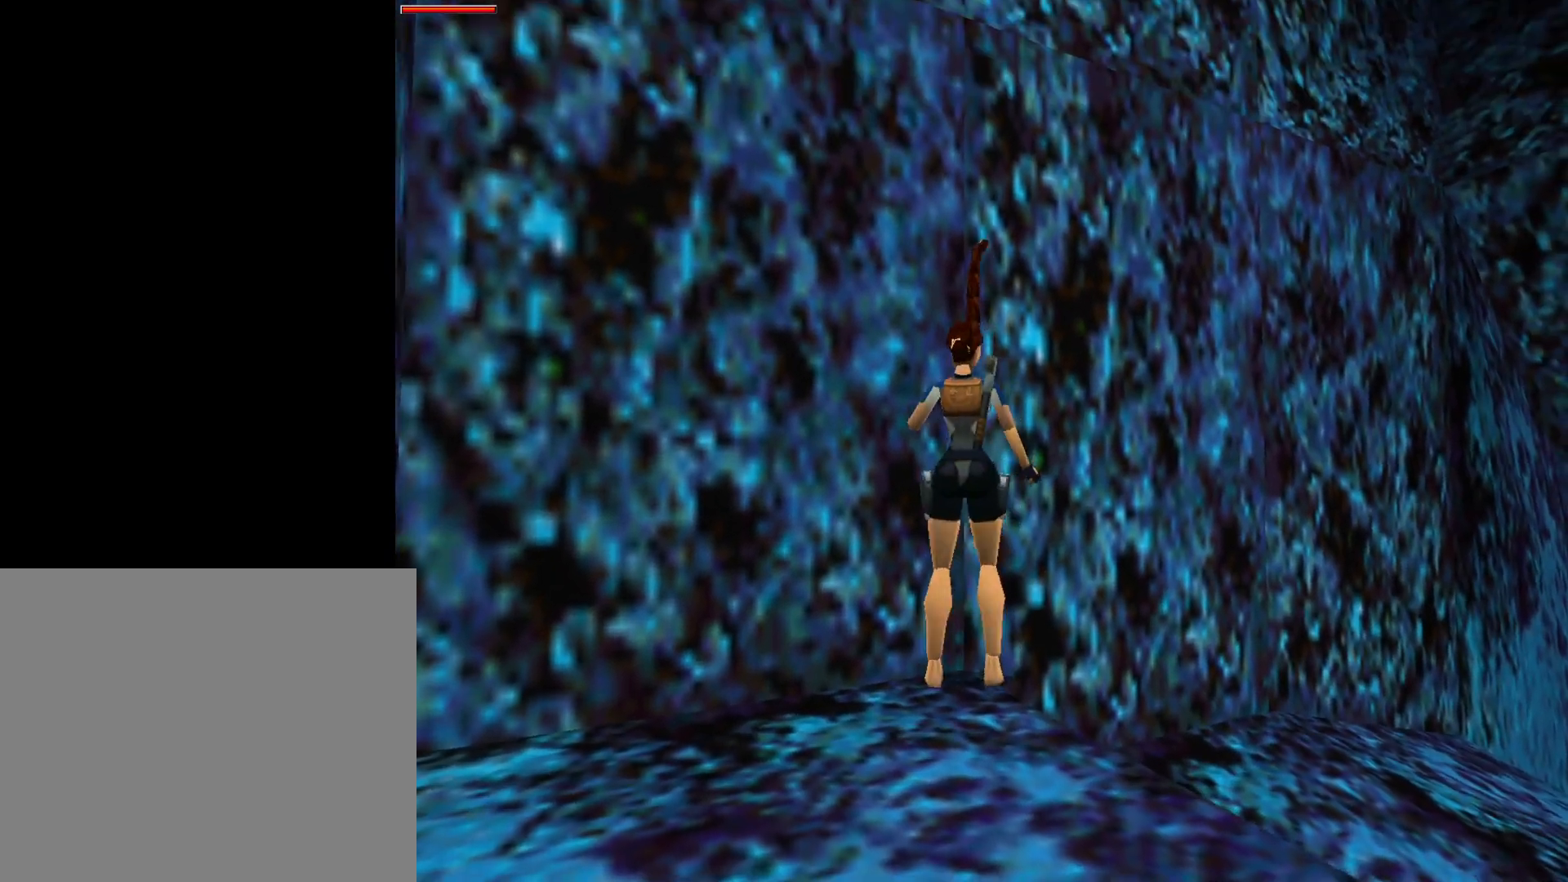
{"buttons": ["R1", "DPAD_UP", "DPAD_RIGHT"], "events": [[167, "DPAD_RIGHT", "down"]]}
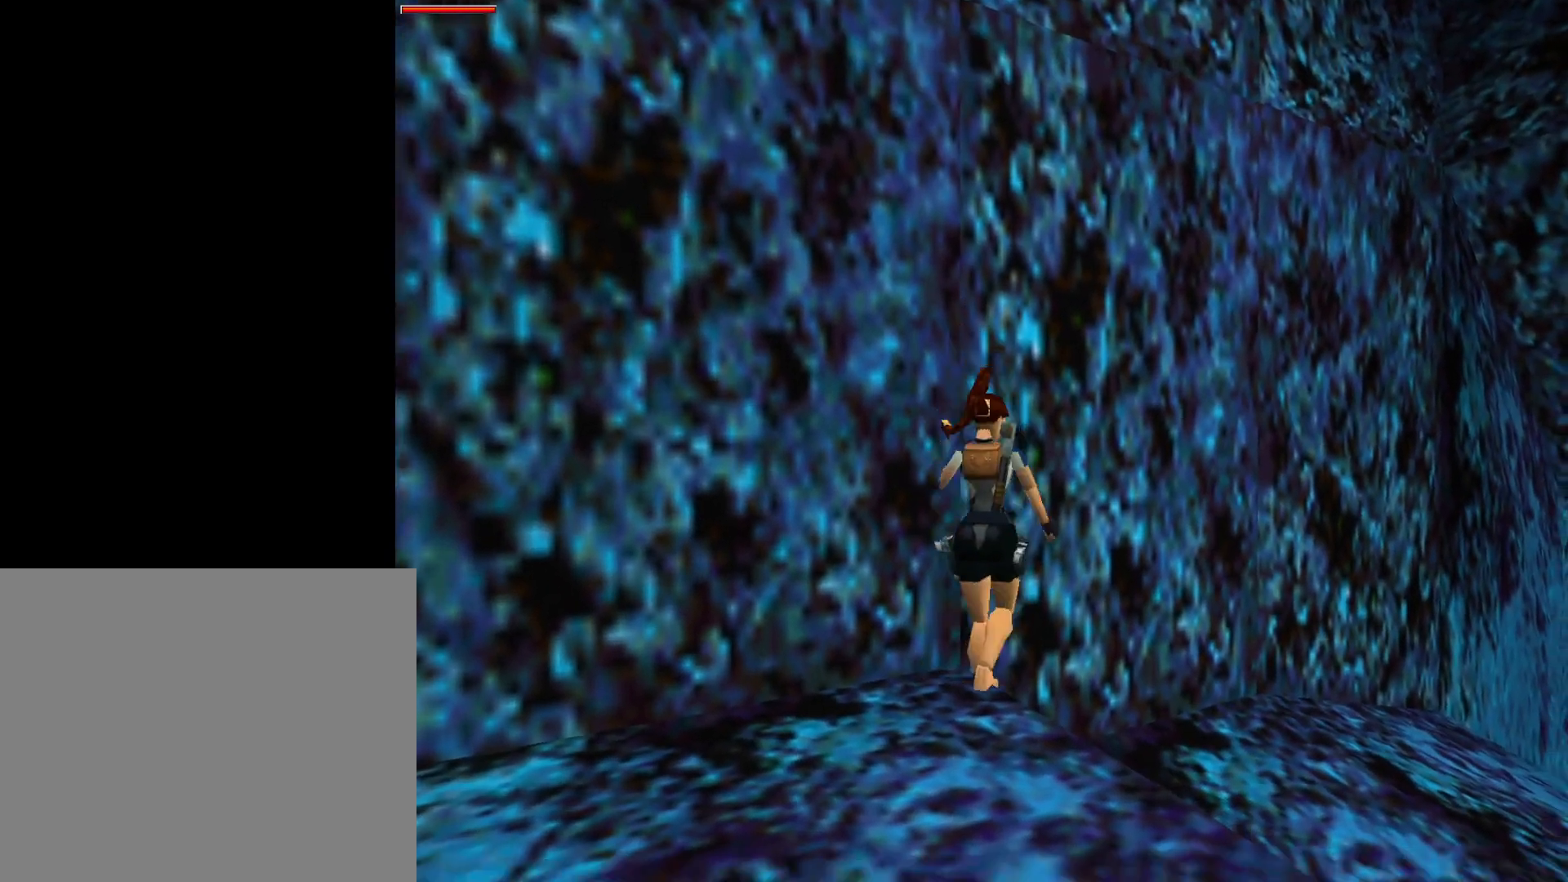
{"buttons": [], "events": [[50, "DPAD_RIGHT", "up"], [83, "DPAD_UP", "up"], [83, "R1", "up"]]}
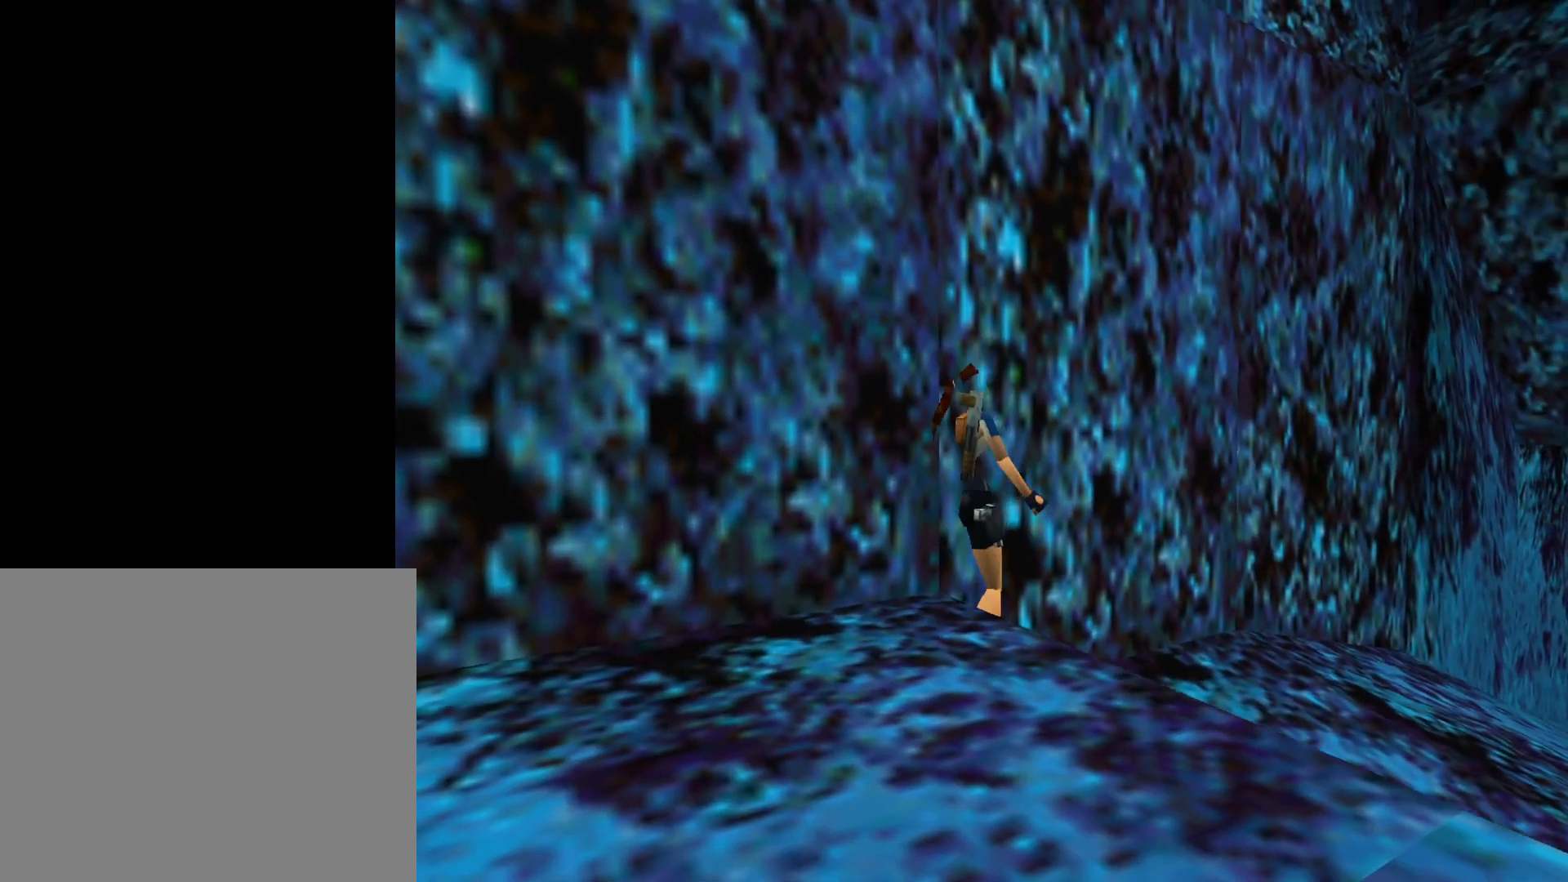
{"buttons": ["CIRCLE"], "events": [[500, "CIRCLE", "down"]]}
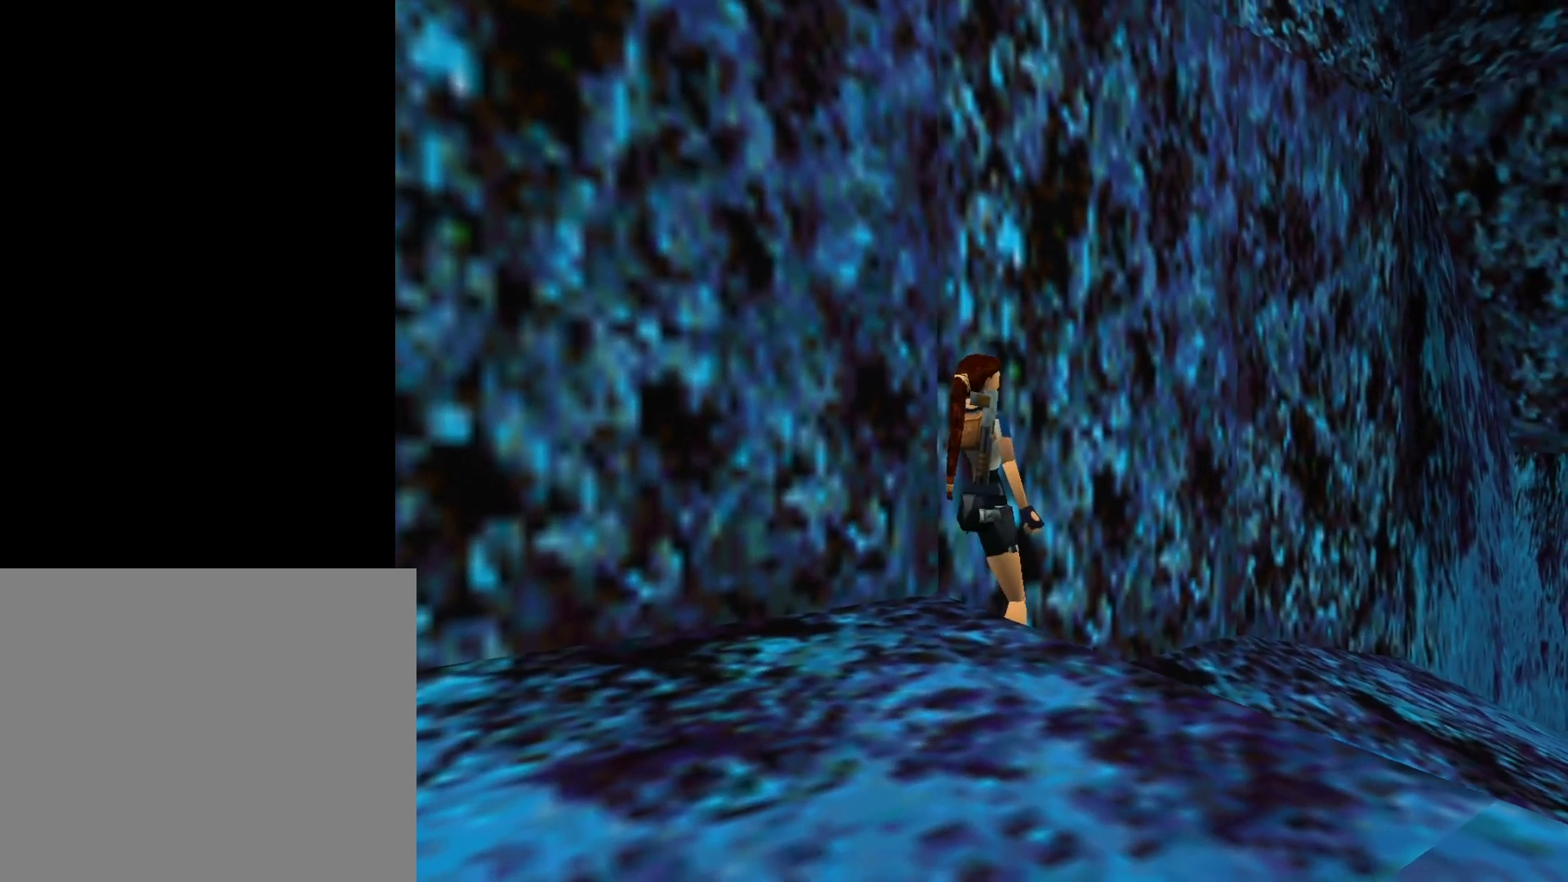
{"buttons": [], "events": [[133, "CIRCLE", "up"]]}
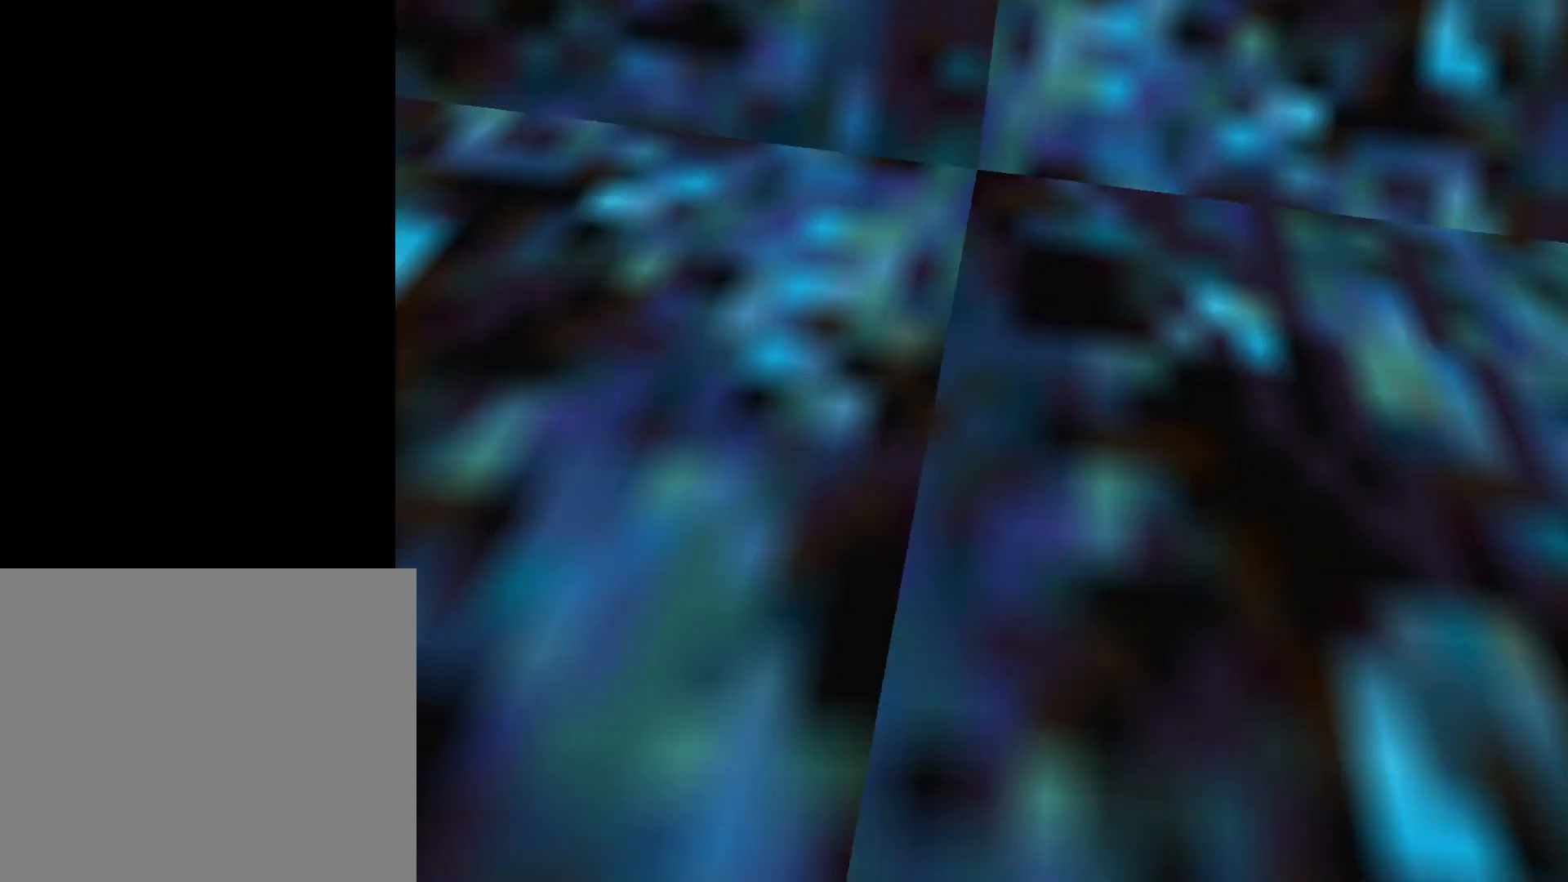
{"buttons": ["DPAD_UP", "DPAD_RIGHT"], "events": [[450, "DPAD_RIGHT", "down"], [483, "DPAD_UP", "down"]]}
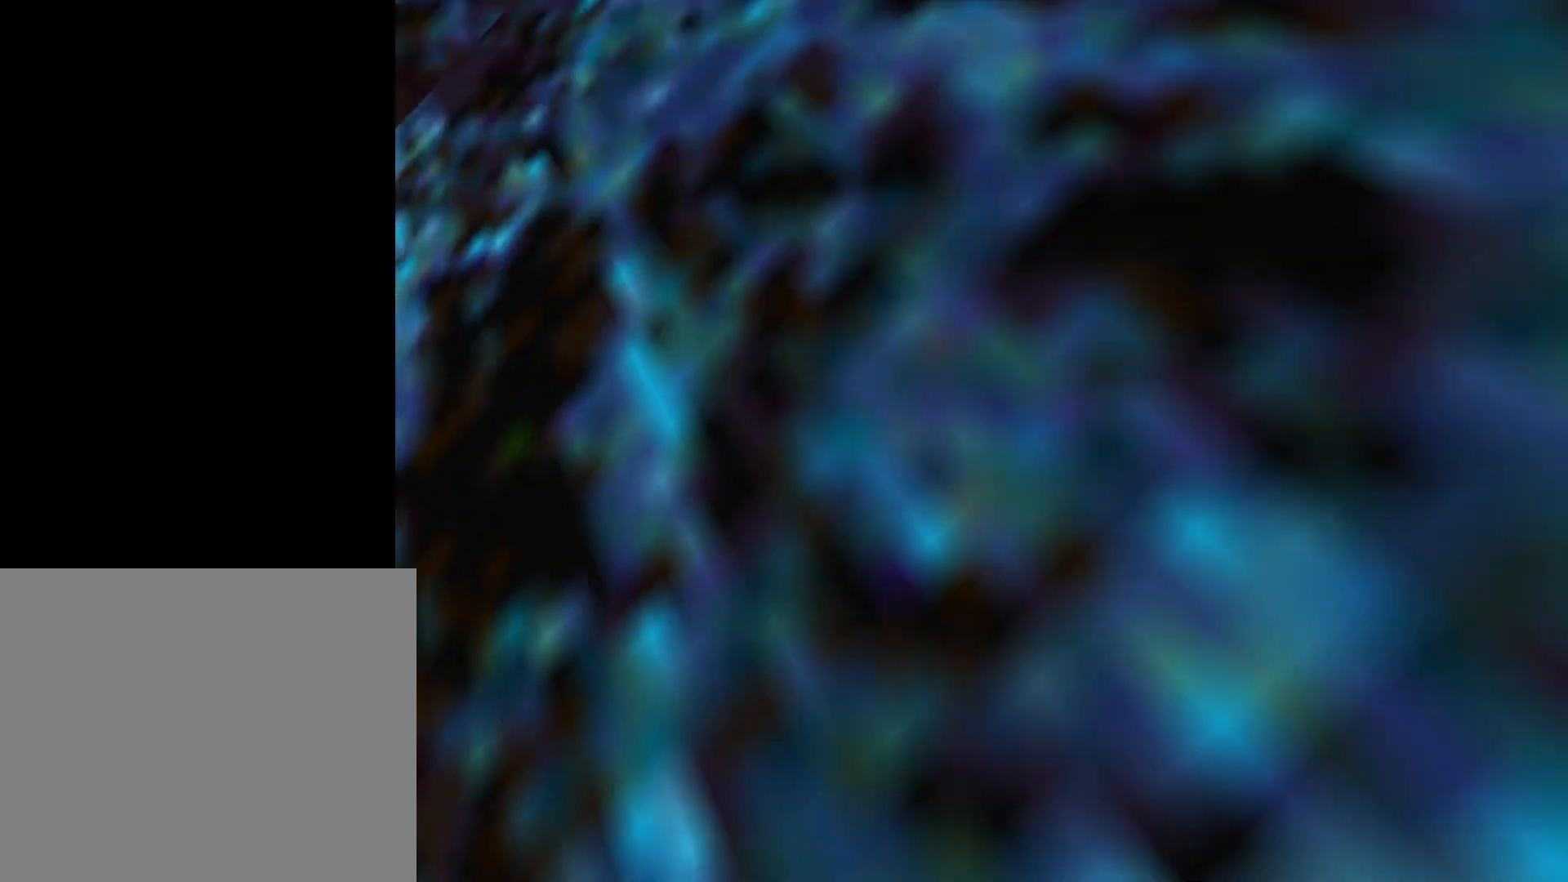
{"buttons": ["DPAD_UP", "DPAD_RIGHT"], "events": []}
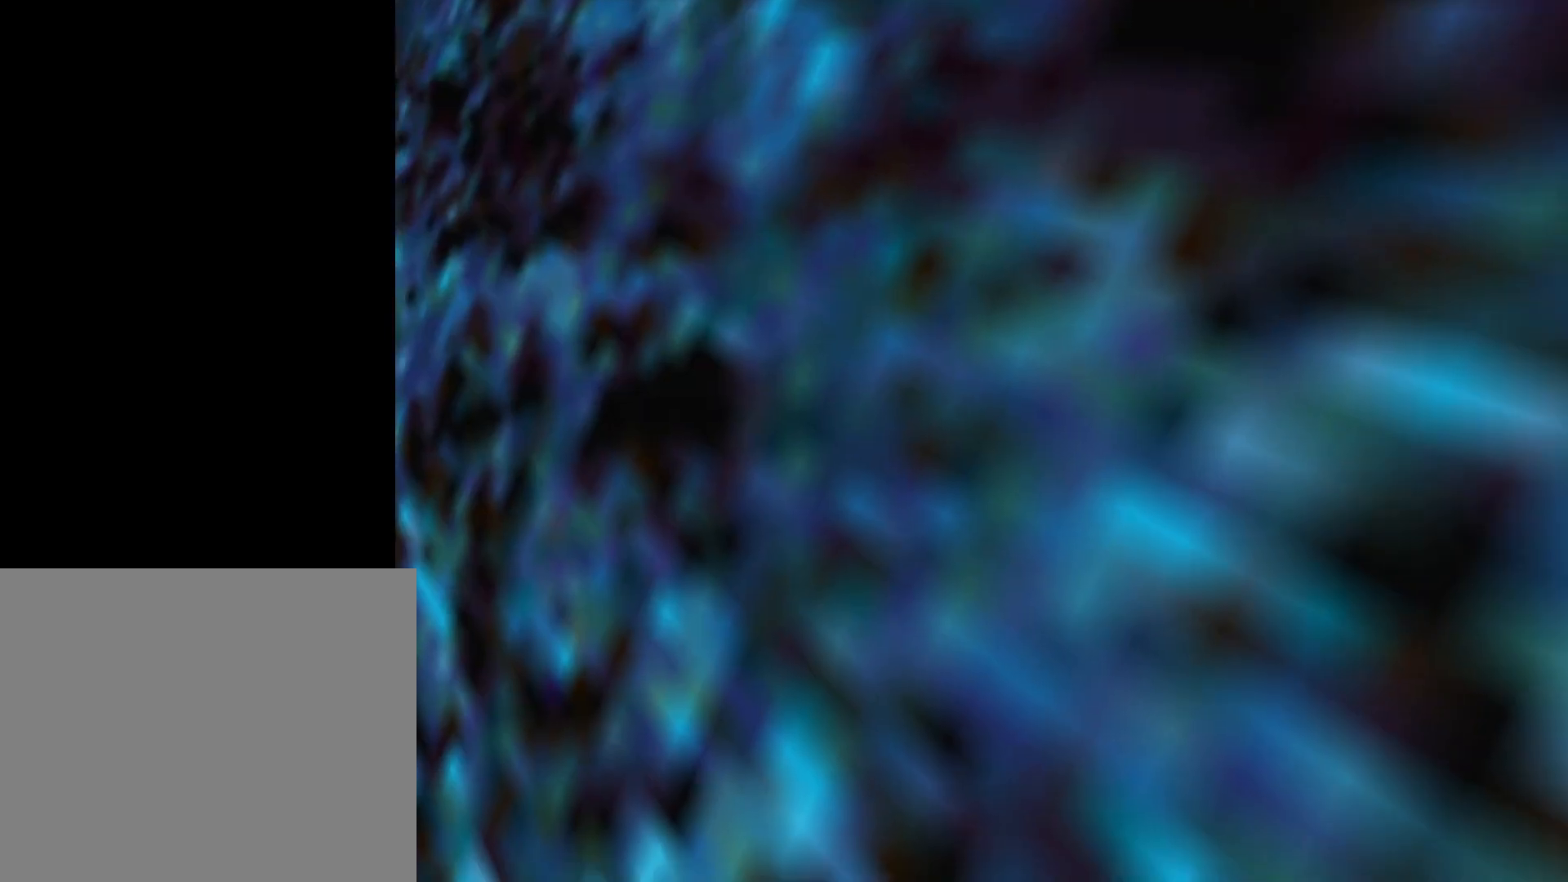
{"buttons": ["DPAD_UP", "DPAD_RIGHT"], "events": []}
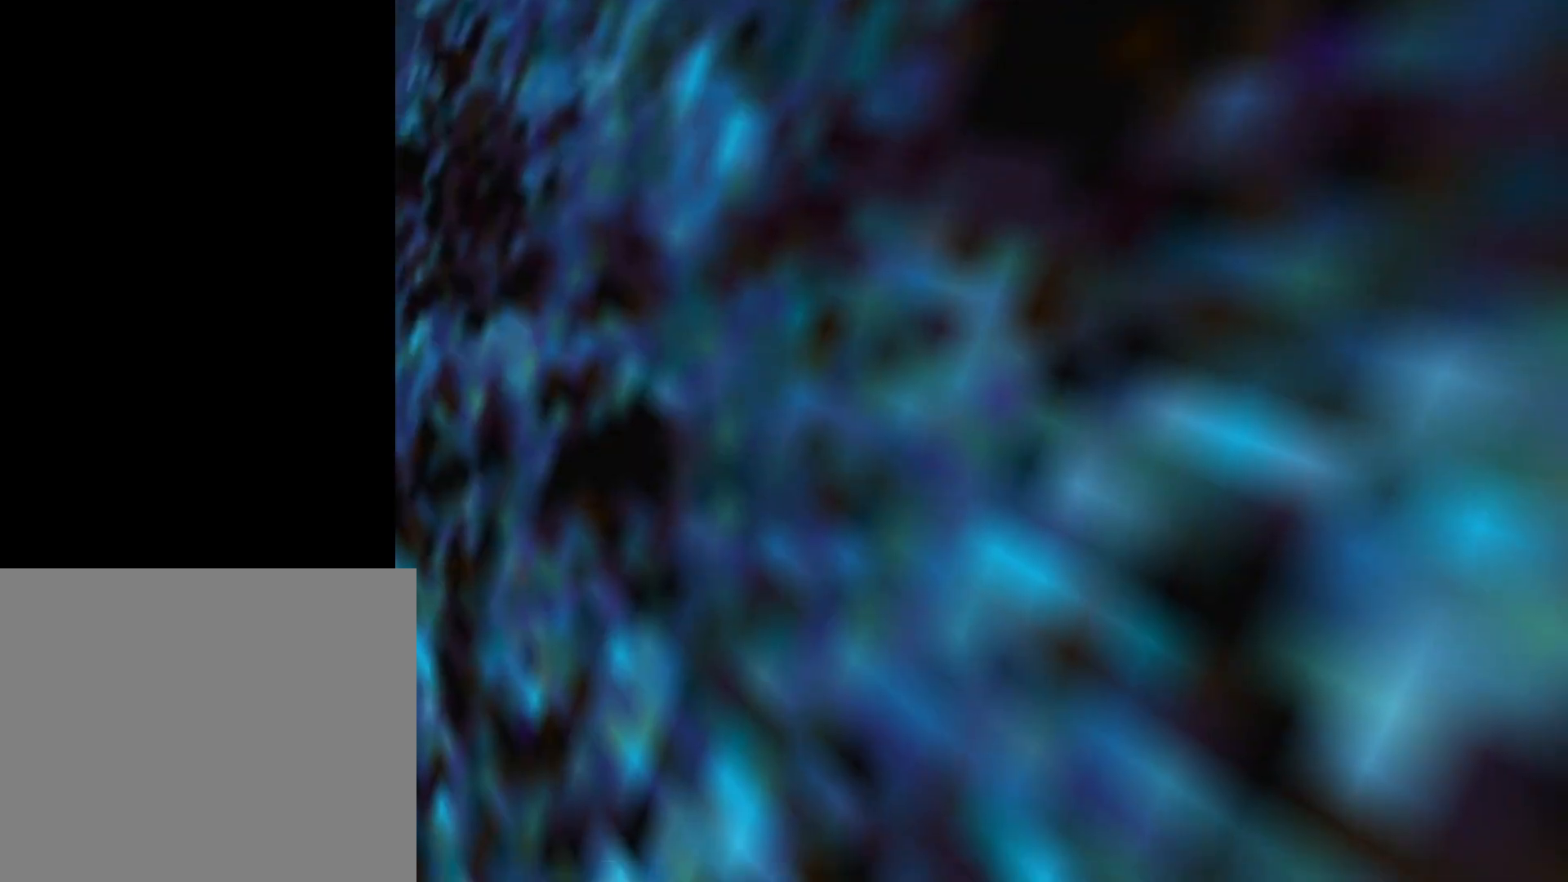
{"buttons": ["DPAD_UP", "DPAD_RIGHT"], "events": []}
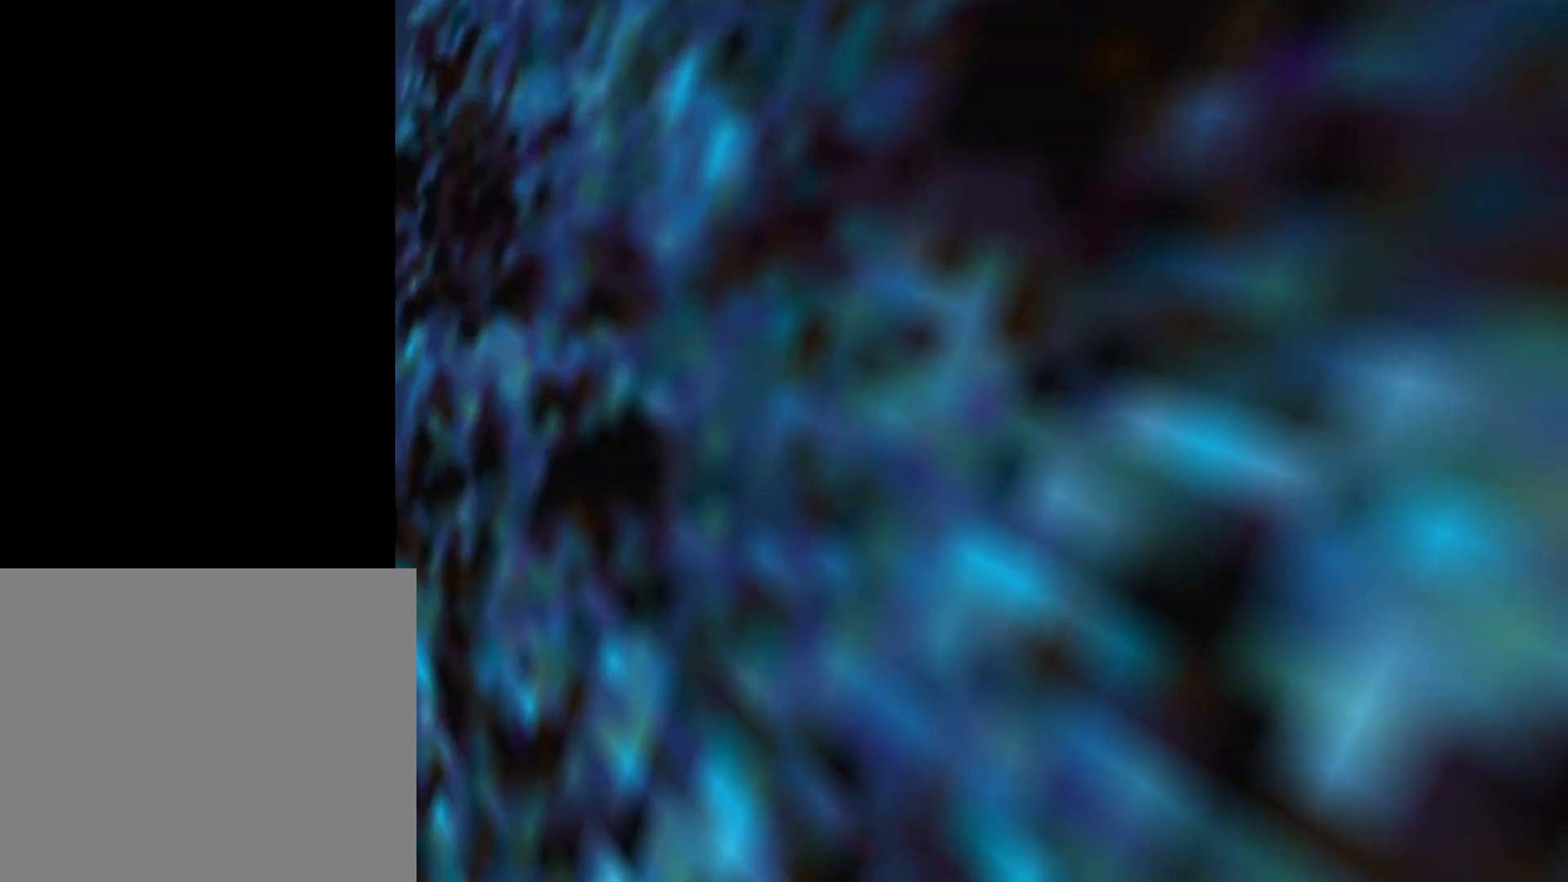
{"buttons": ["DPAD_UP", "DPAD_RIGHT"], "events": []}
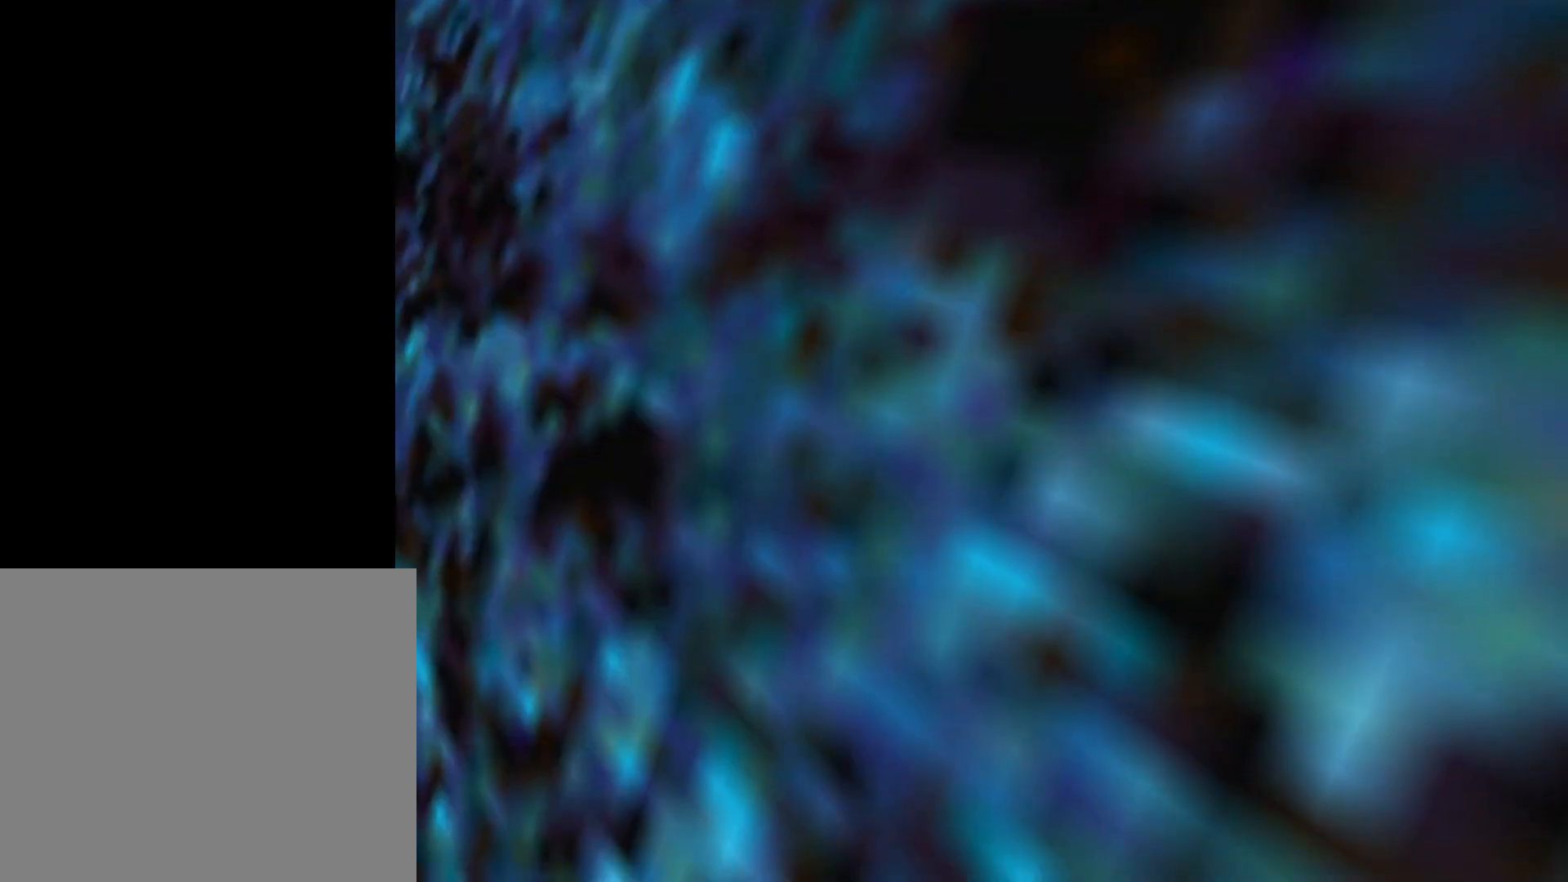
{"buttons": ["DPAD_UP", "DPAD_RIGHT"], "events": []}
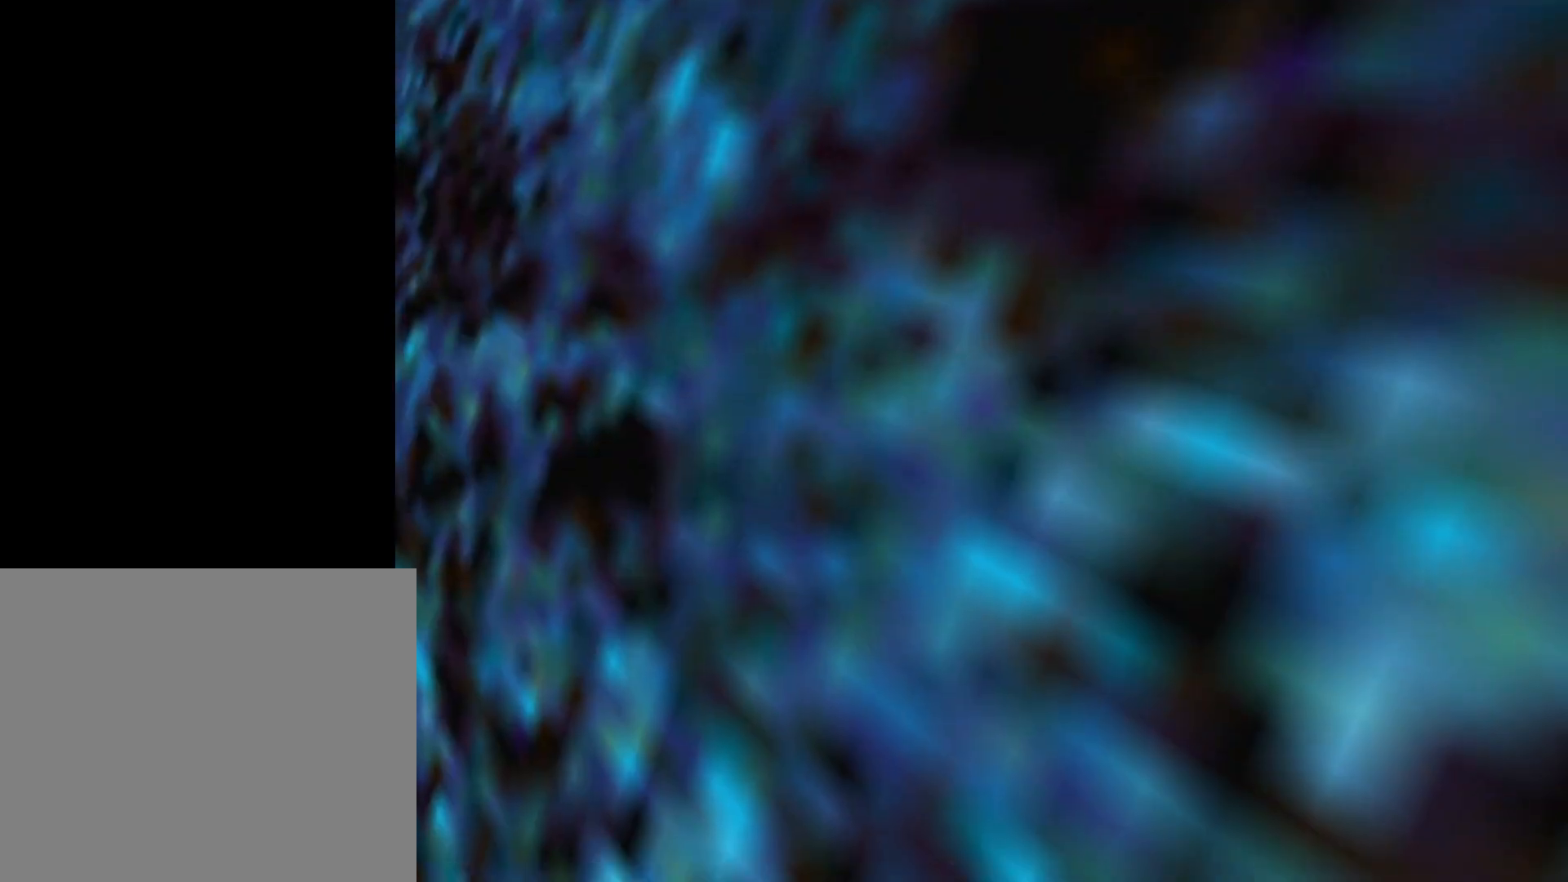
{"buttons": ["DPAD_UP", "DPAD_RIGHT"], "events": []}
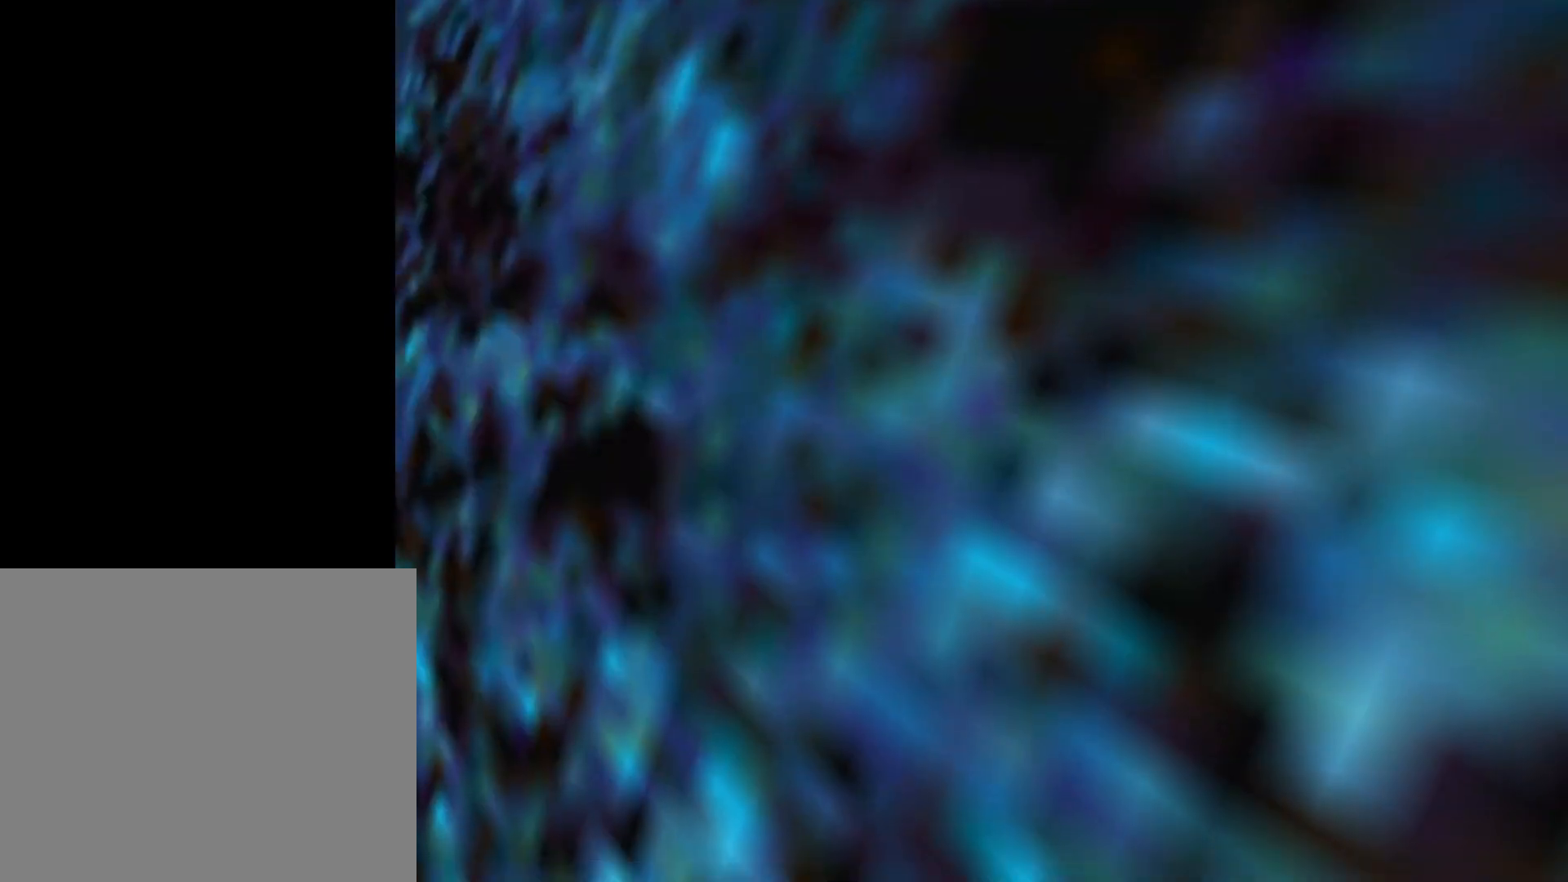
{"buttons": ["DPAD_UP", "DPAD_RIGHT"], "events": []}
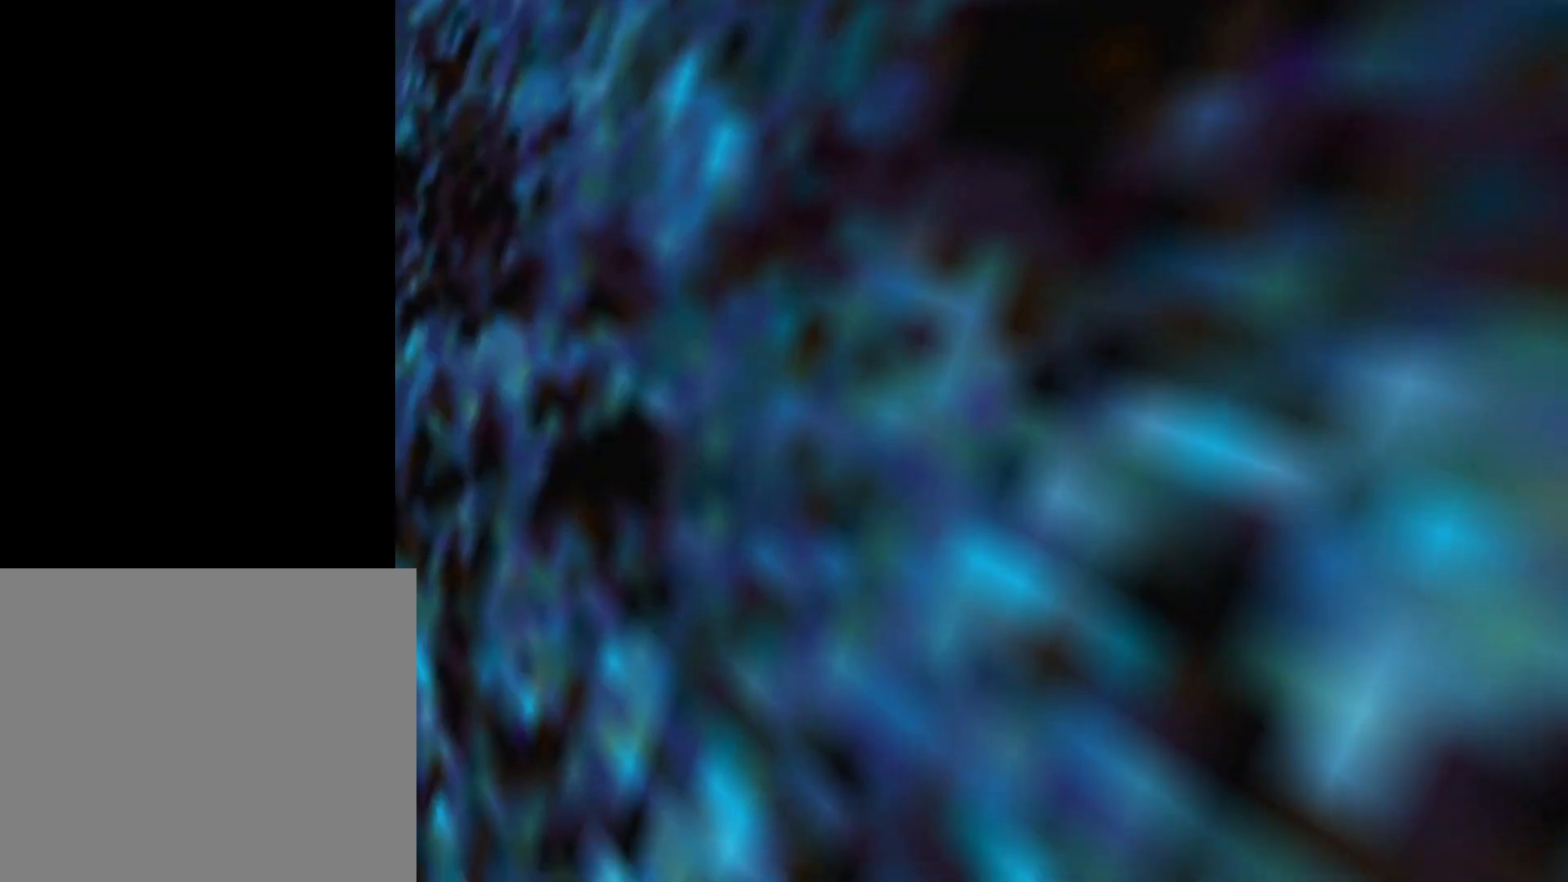
{"buttons": ["DPAD_UP", "DPAD_RIGHT"], "events": []}
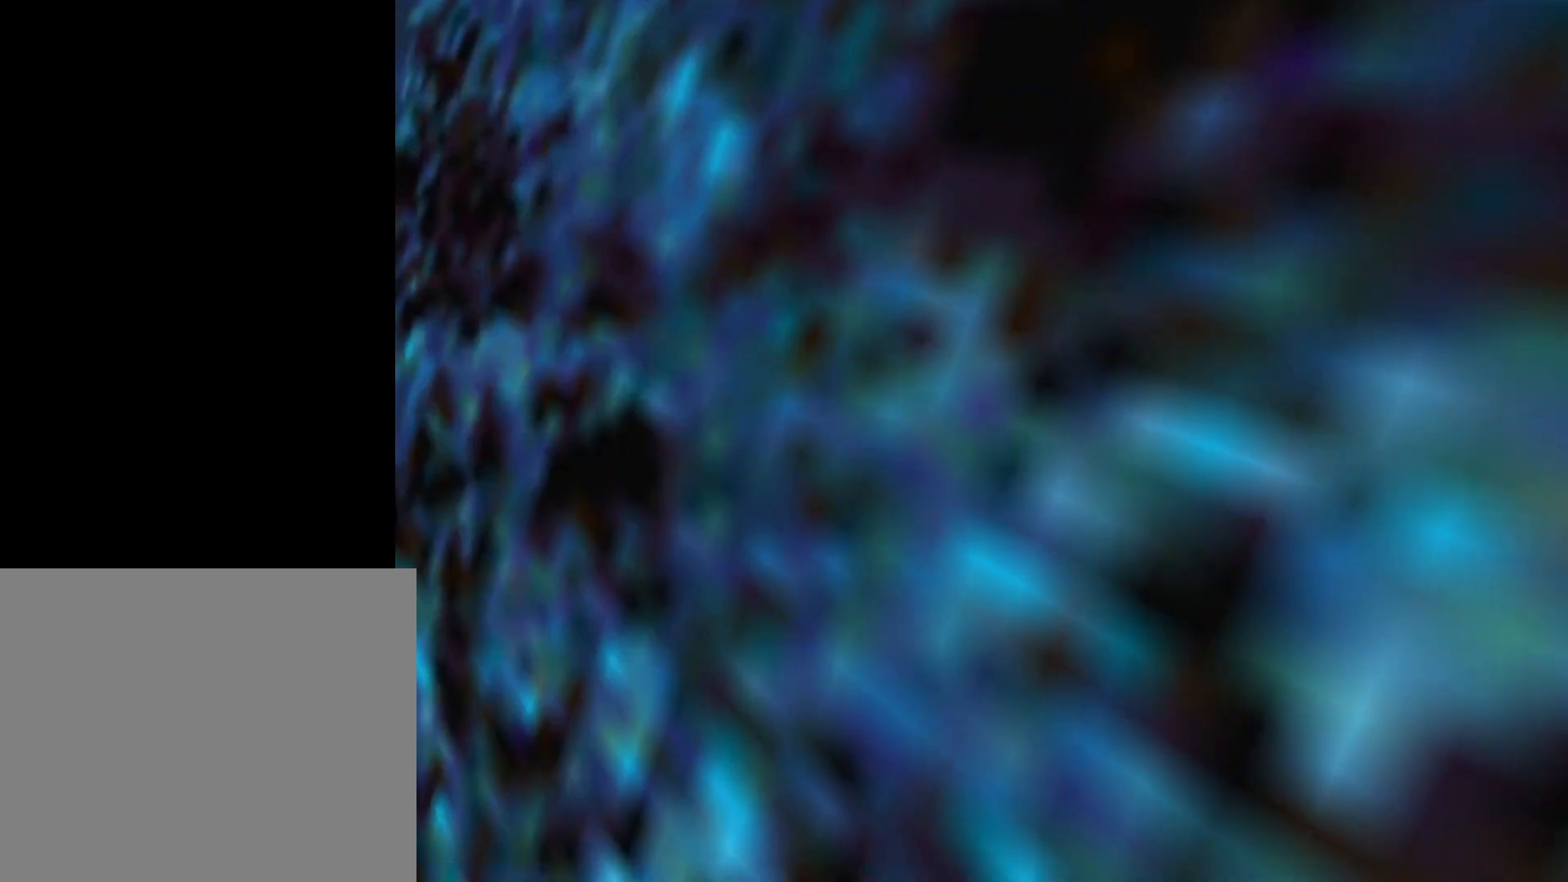
{"buttons": ["DPAD_UP"], "events": [[483, "DPAD_RIGHT", "up"]]}
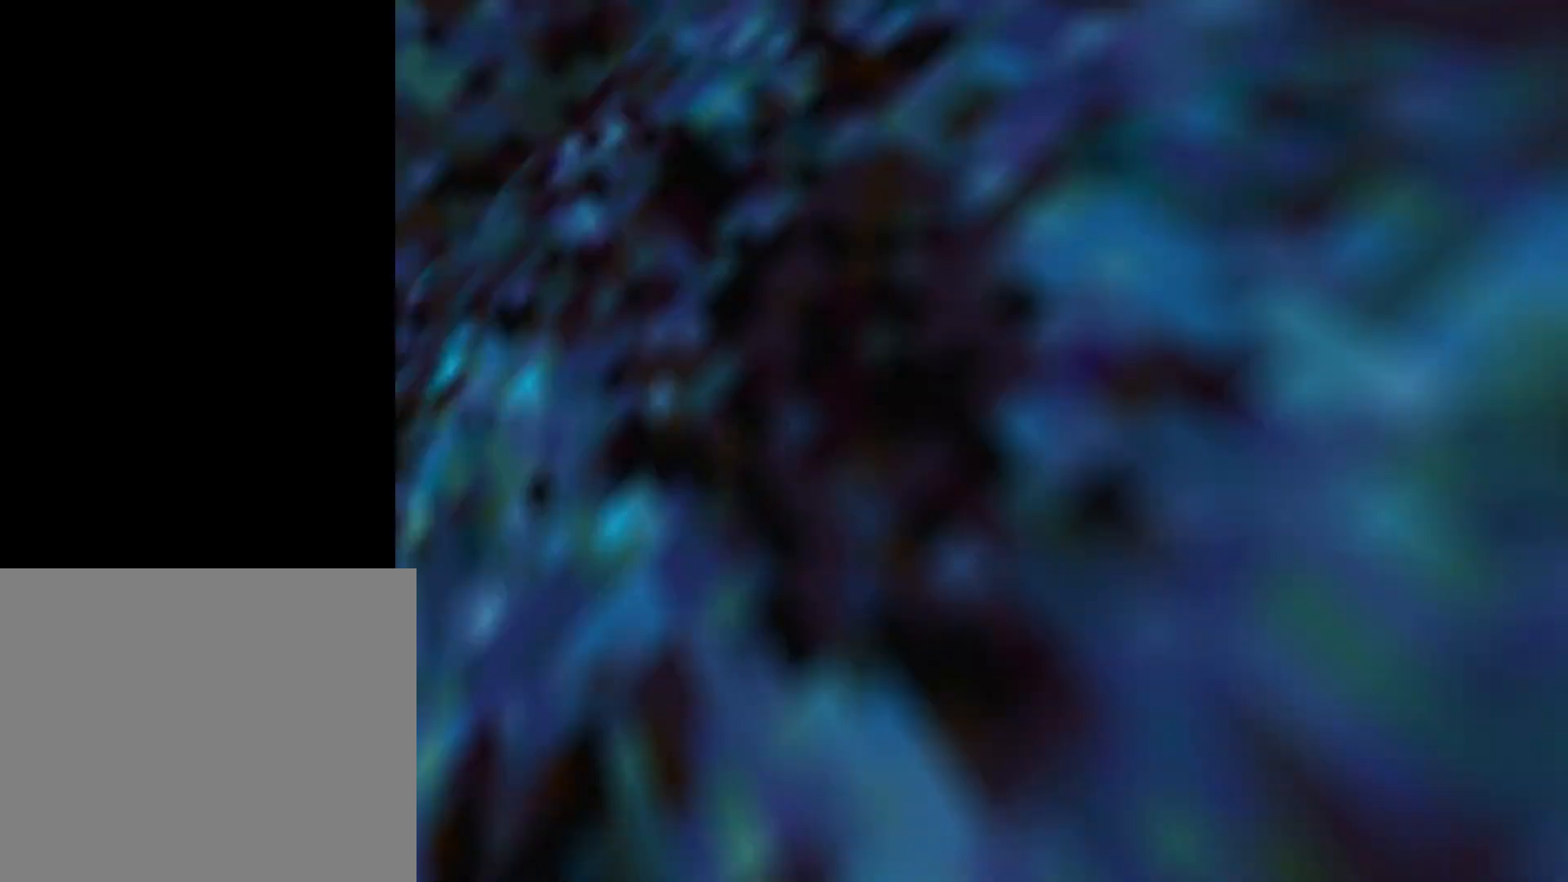
{"buttons": ["DPAD_UP", "DPAD_LEFT"], "events": [[117, "DPAD_LEFT", "down"]]}
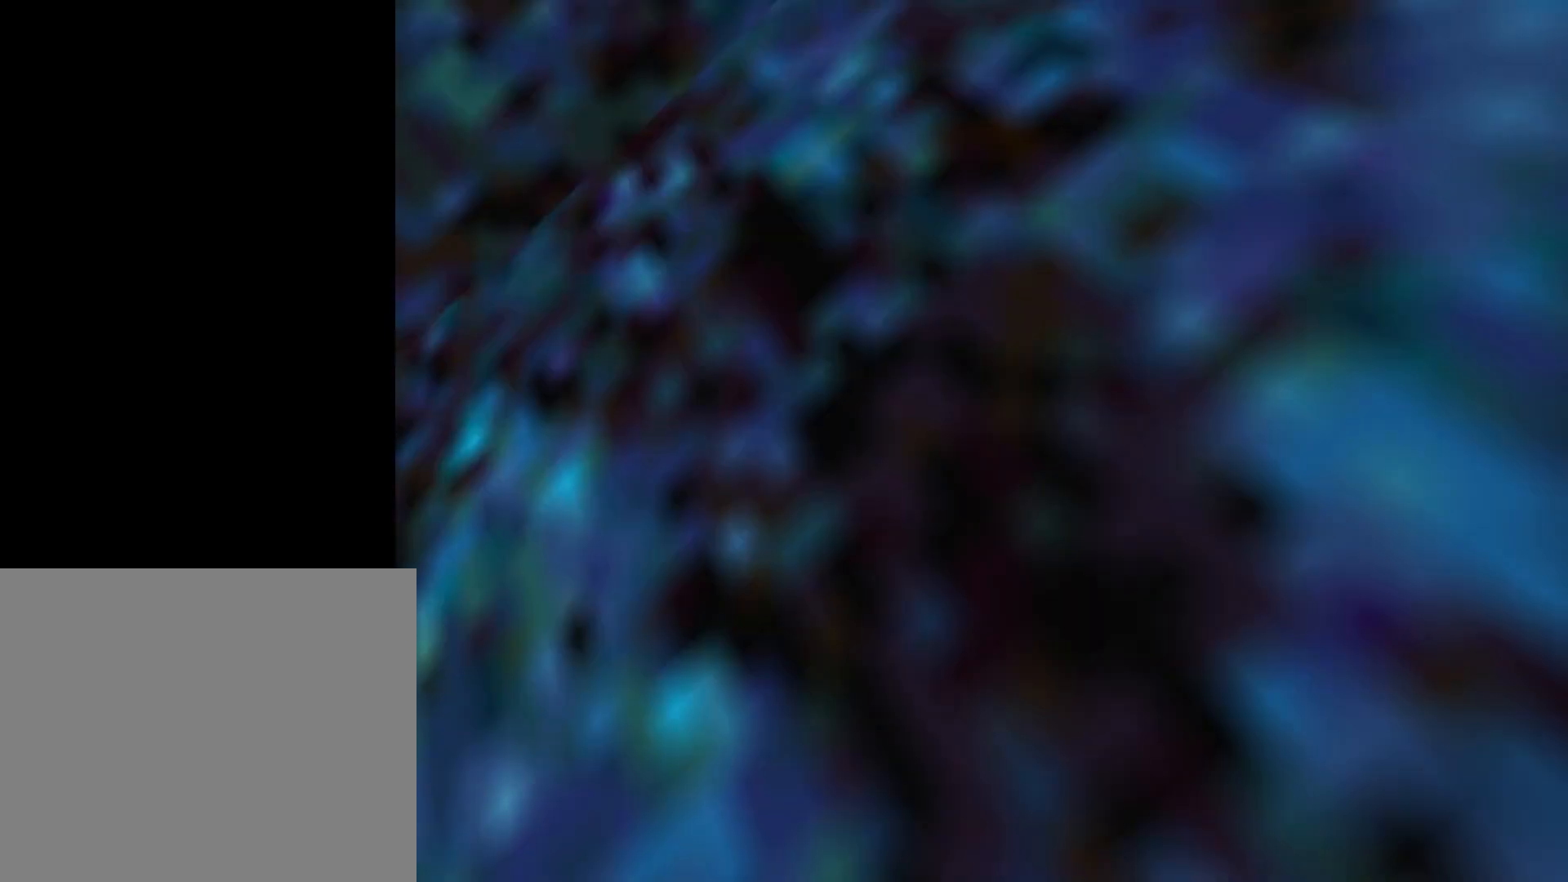
{"buttons": [], "events": [[367, "DPAD_LEFT", "up"], [367, "DPAD_UP", "up"]]}
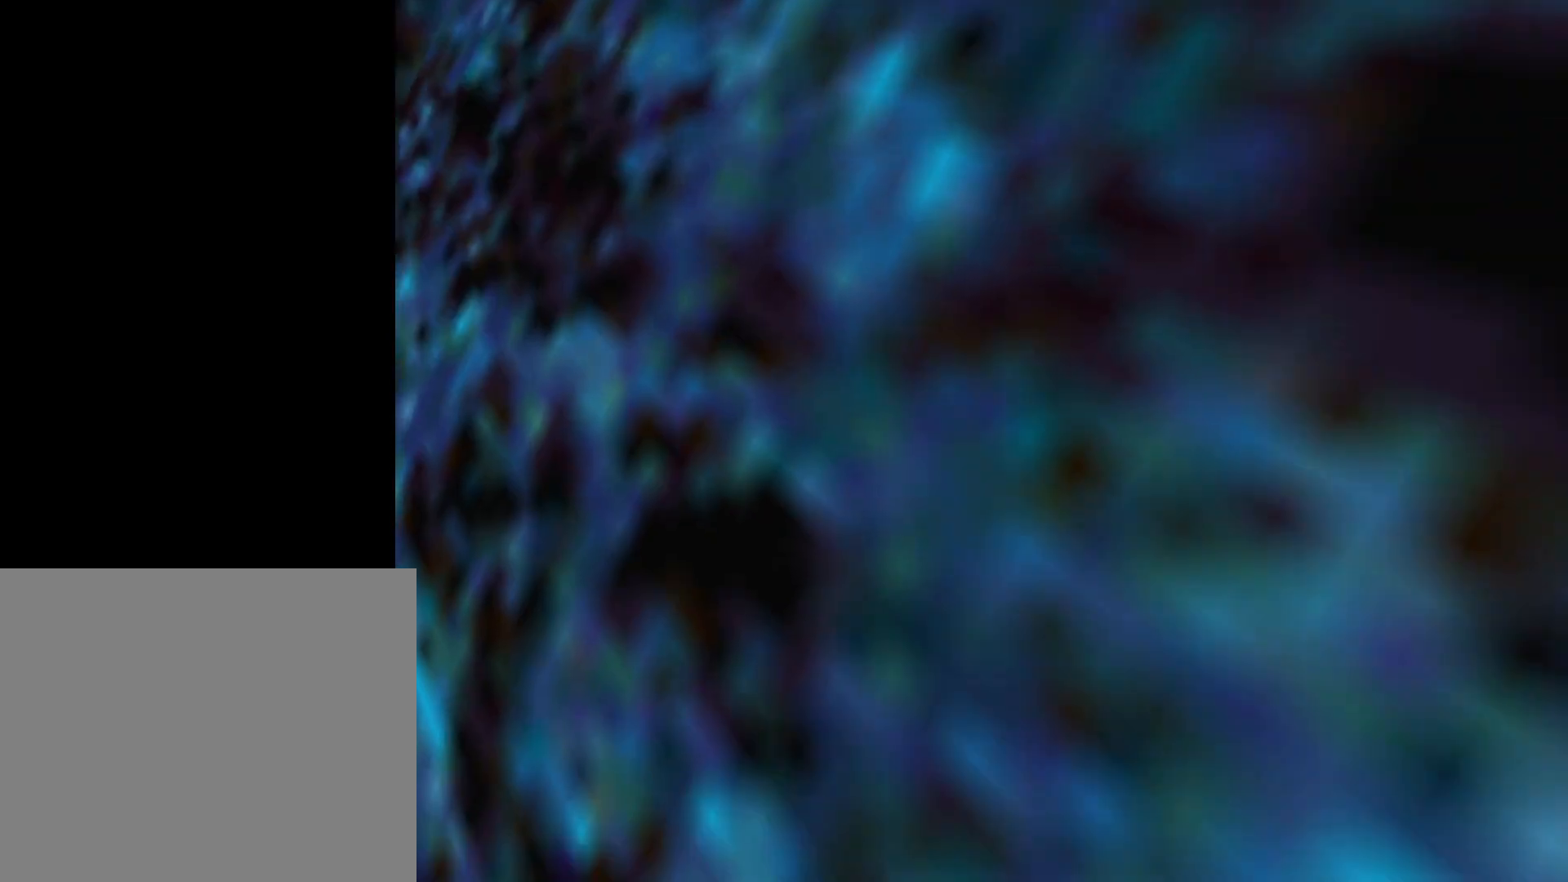
{"buttons": ["CIRCLE"], "events": [[133, "CIRCLE", "down"]]}
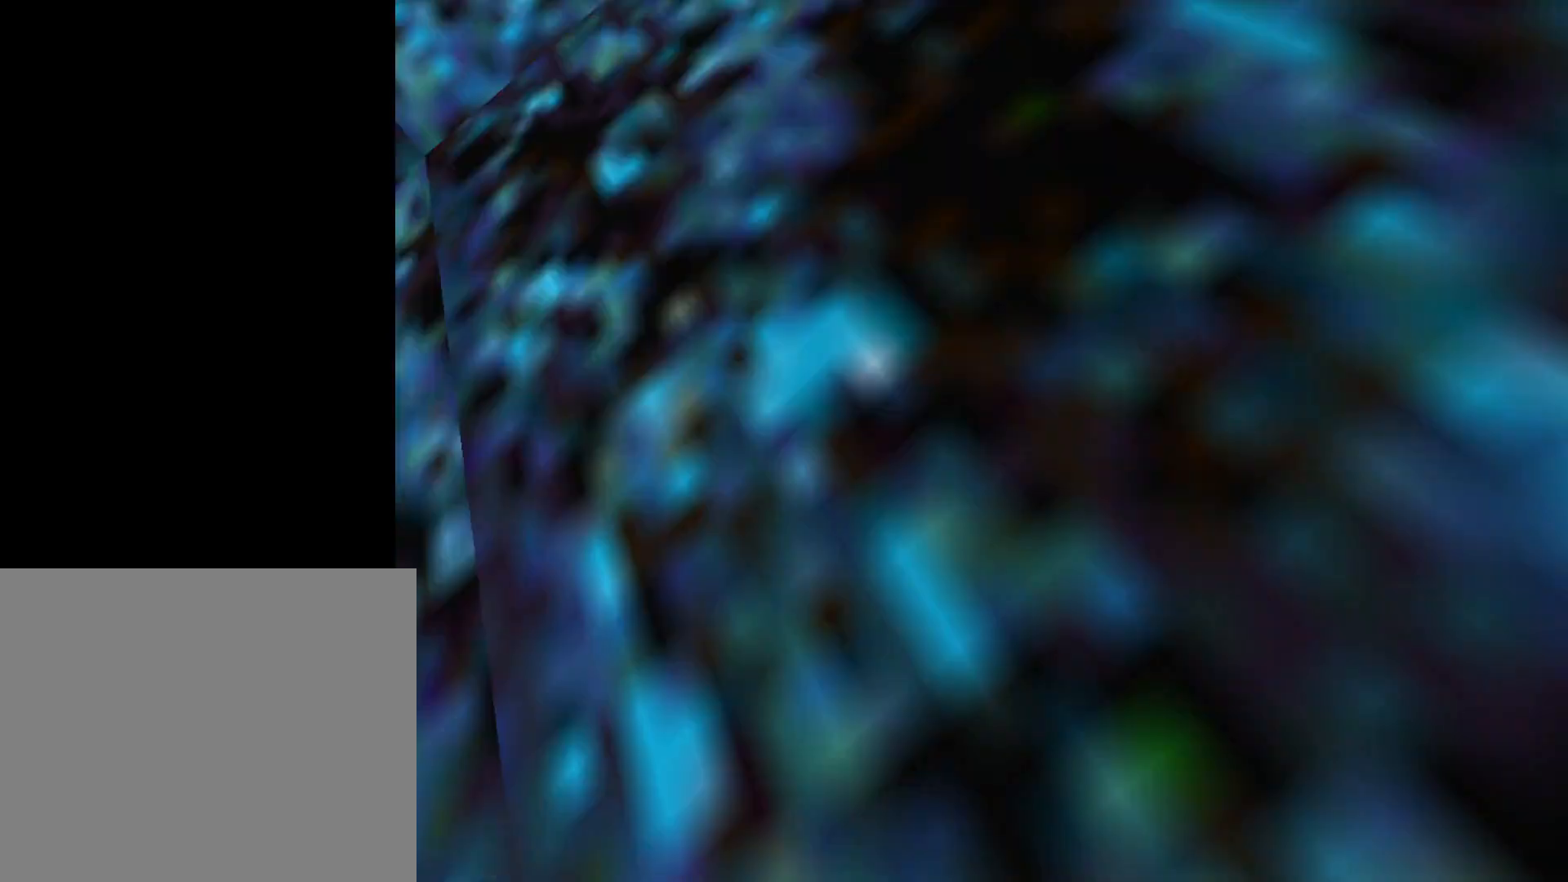
{"buttons": ["CIRCLE"], "events": []}
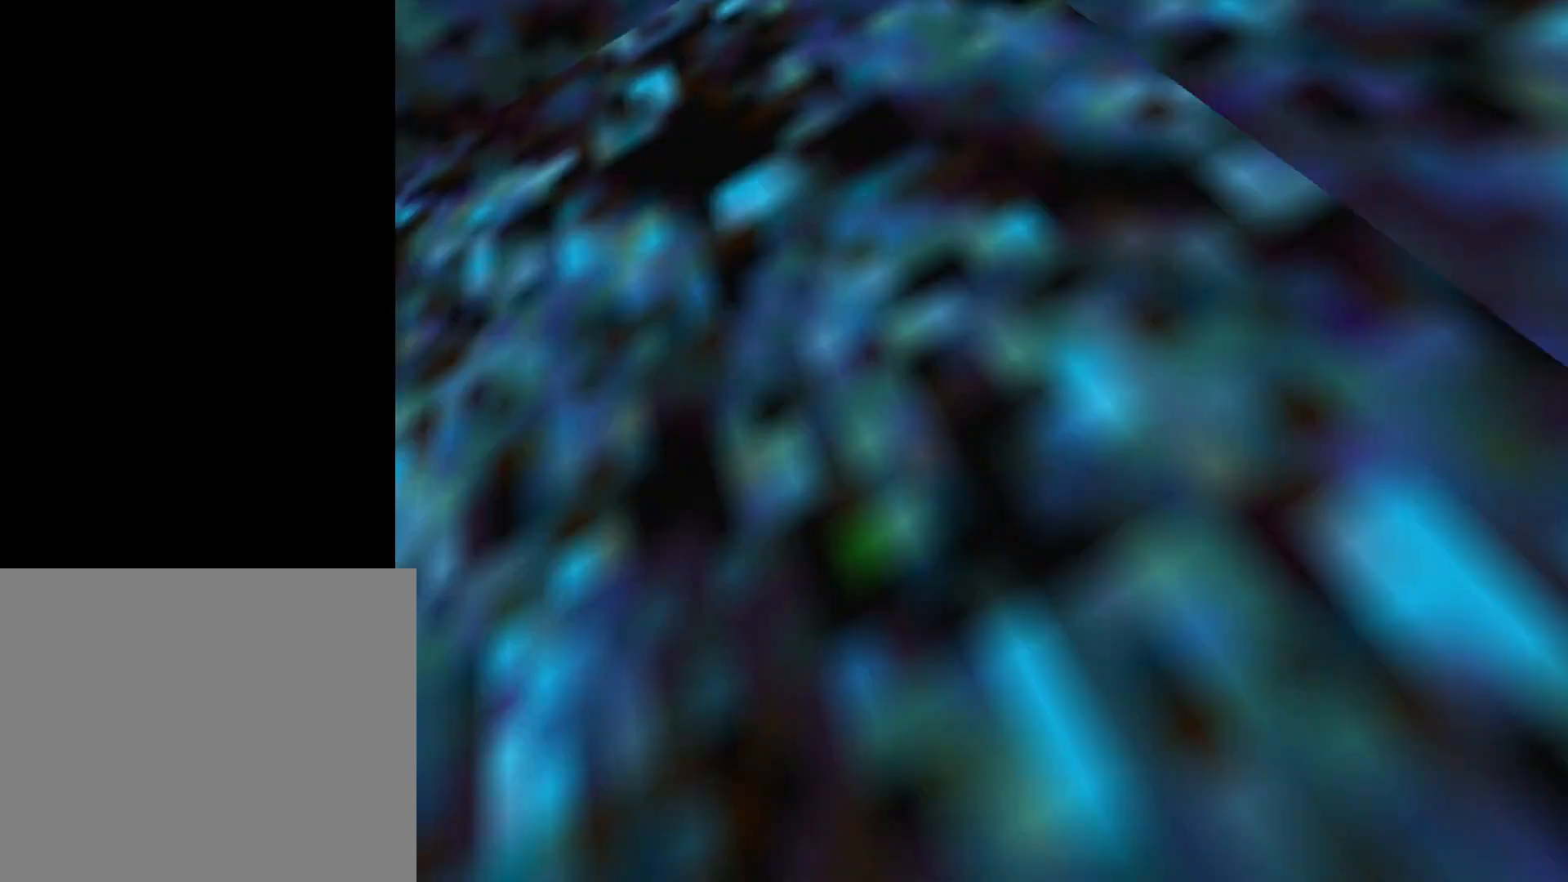
{"buttons": ["CIRCLE"], "events": []}
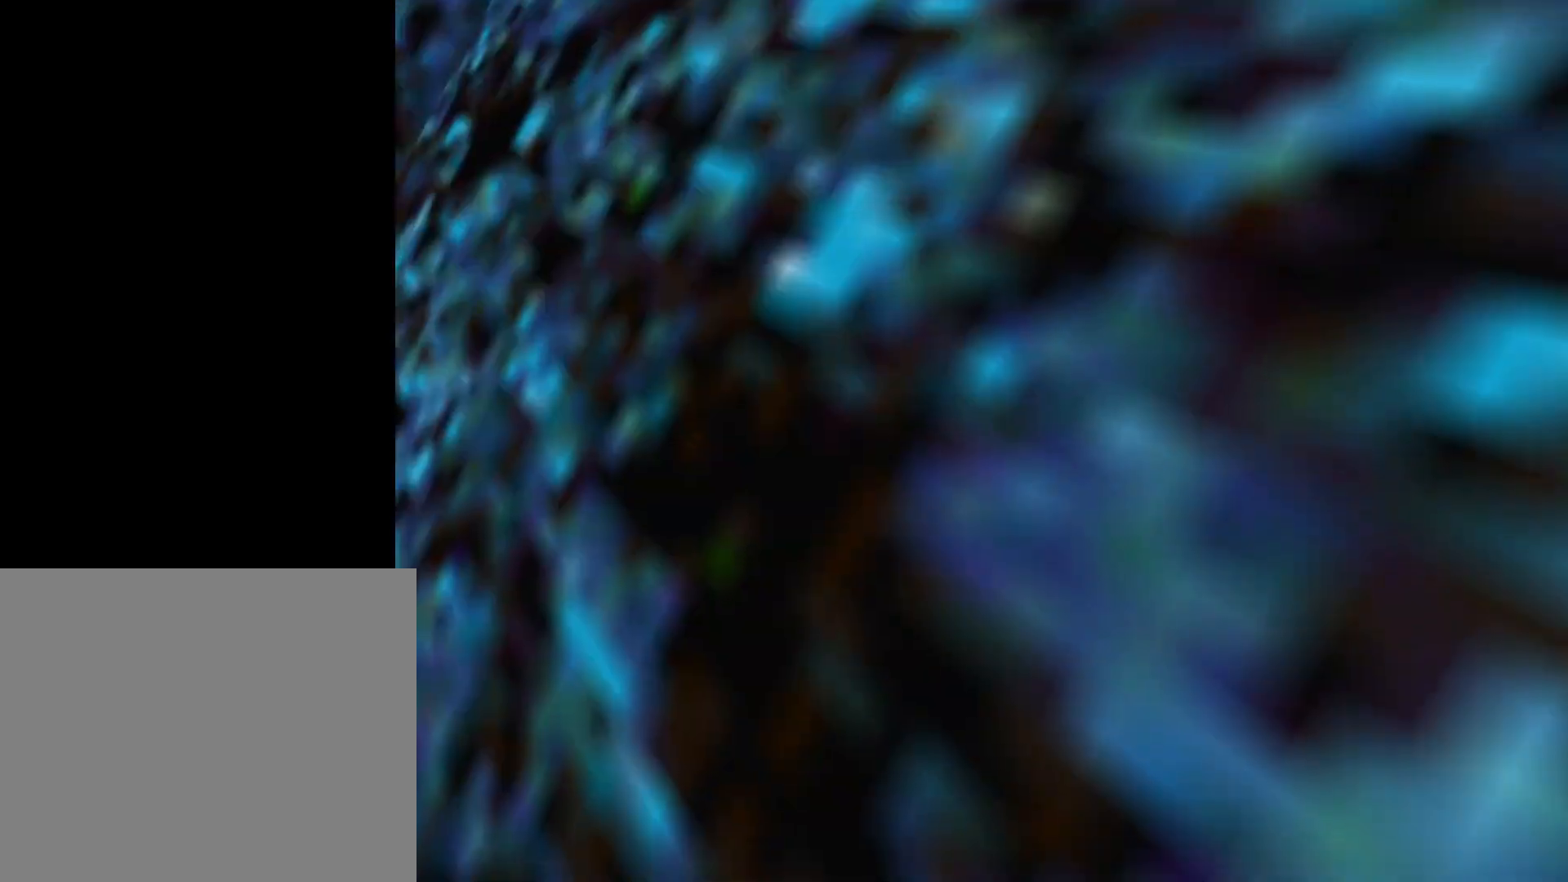
{"buttons": ["CIRCLE"], "events": []}
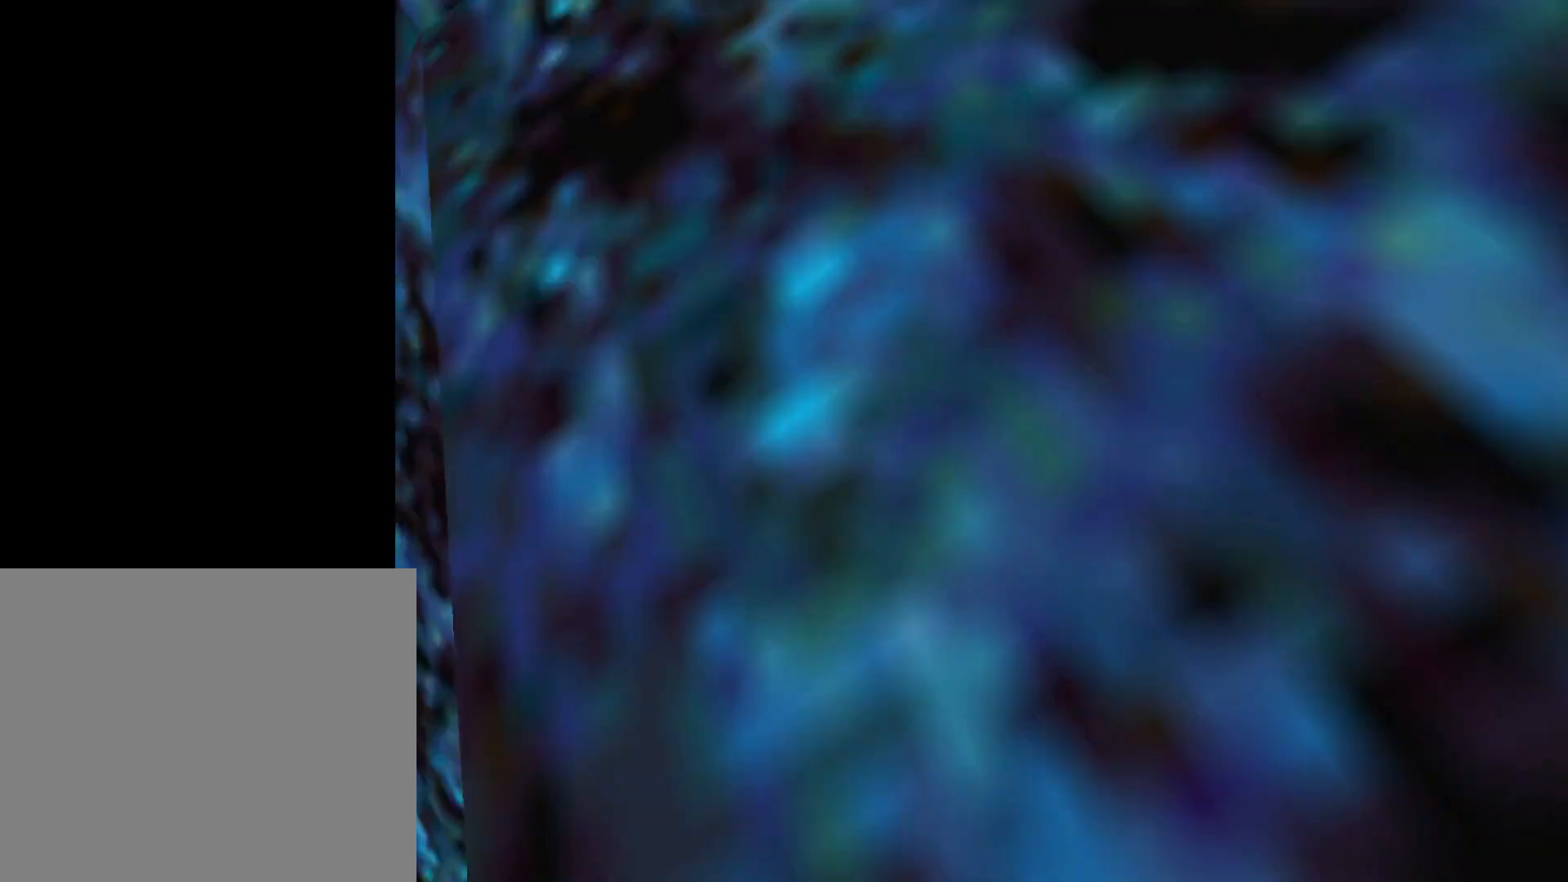
{"buttons": ["CIRCLE"], "events": []}
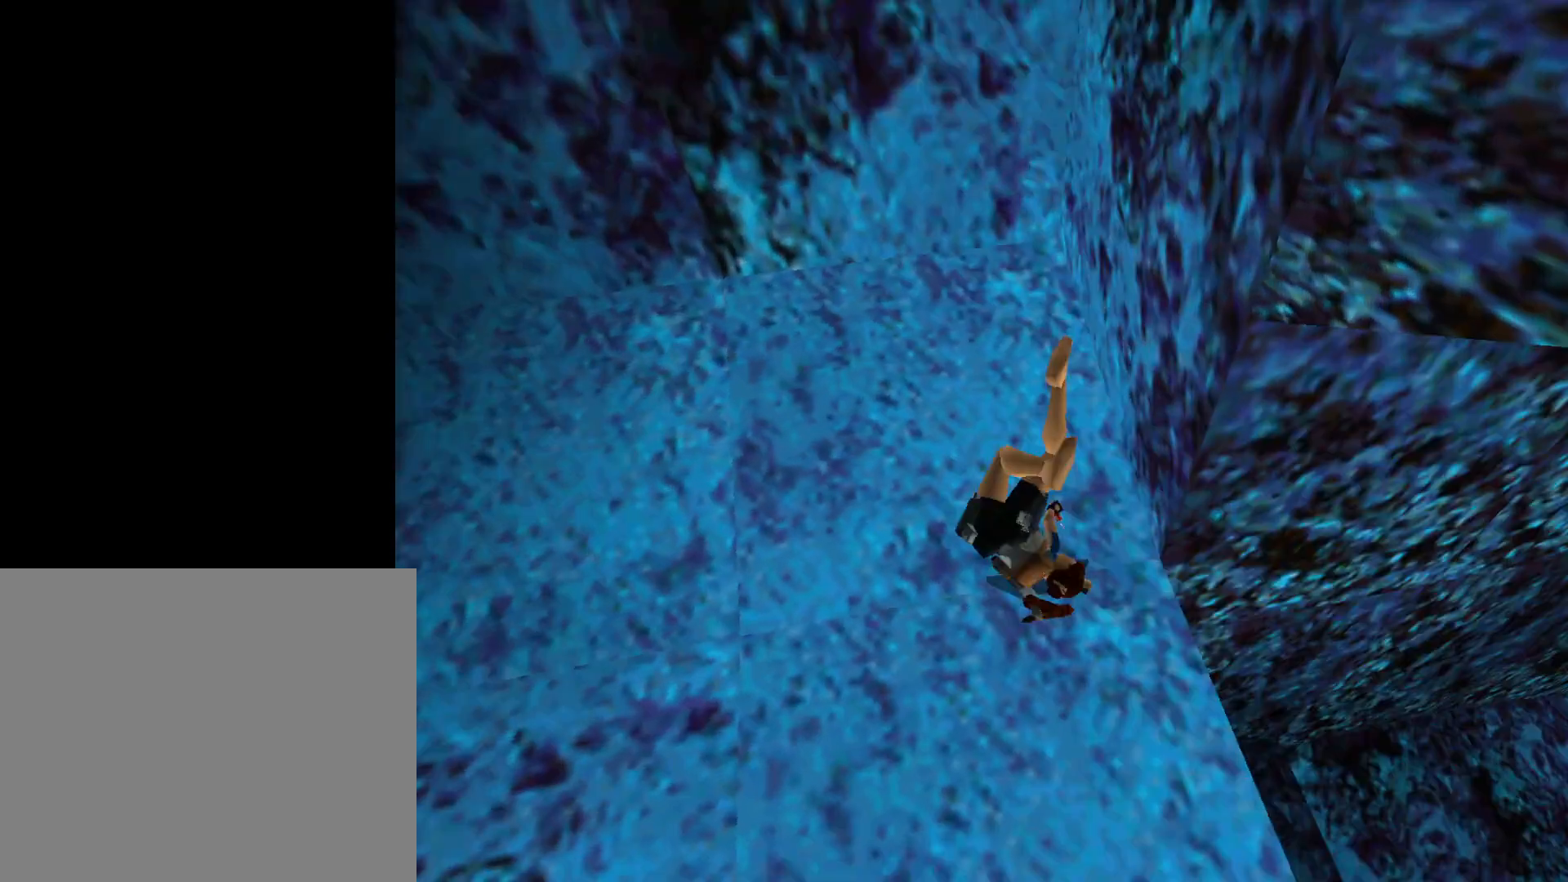
{"buttons": [], "events": [[217, "CIRCLE", "up"]]}
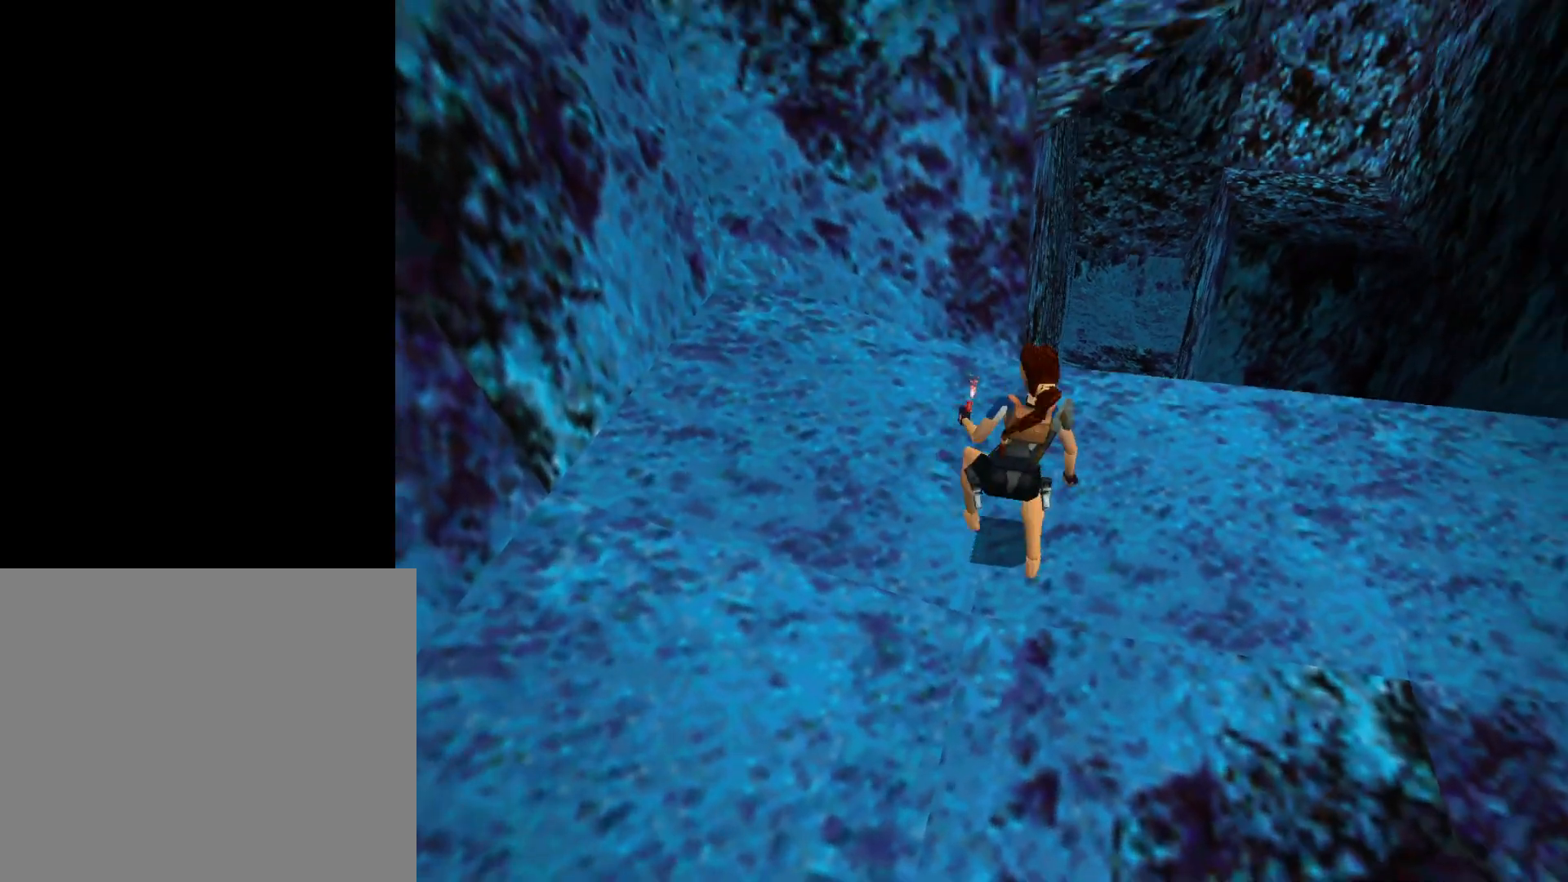
{"buttons": ["DPAD_RIGHT"], "events": [[17, "DPAD_RIGHT", "down"]]}
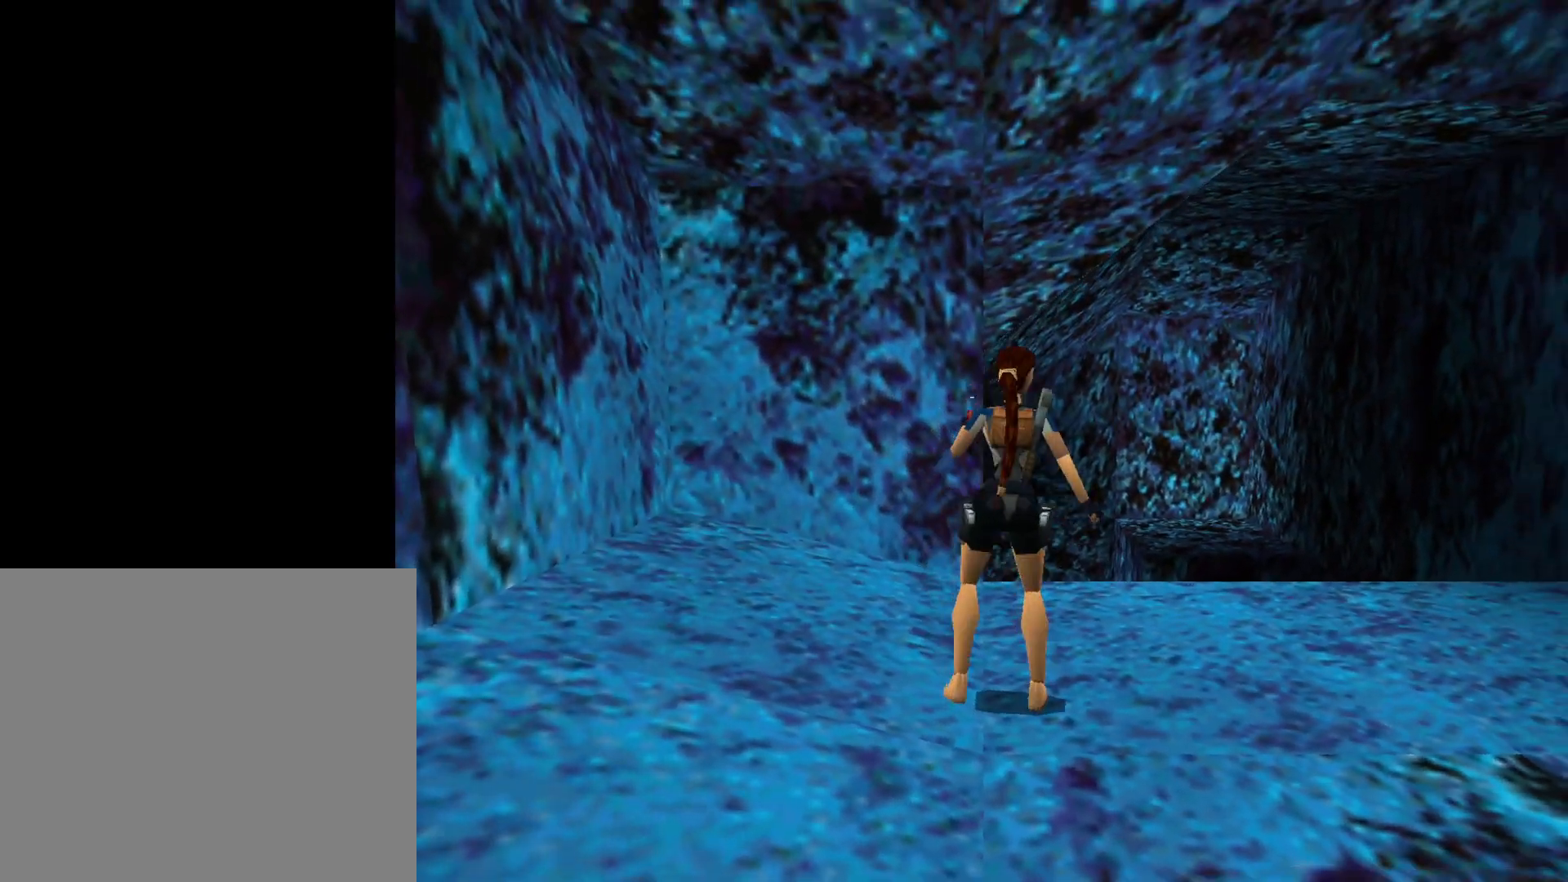
{"buttons": ["DPAD_UP", "DPAD_RIGHT"], "events": [[333, "DPAD_UP", "down"]]}
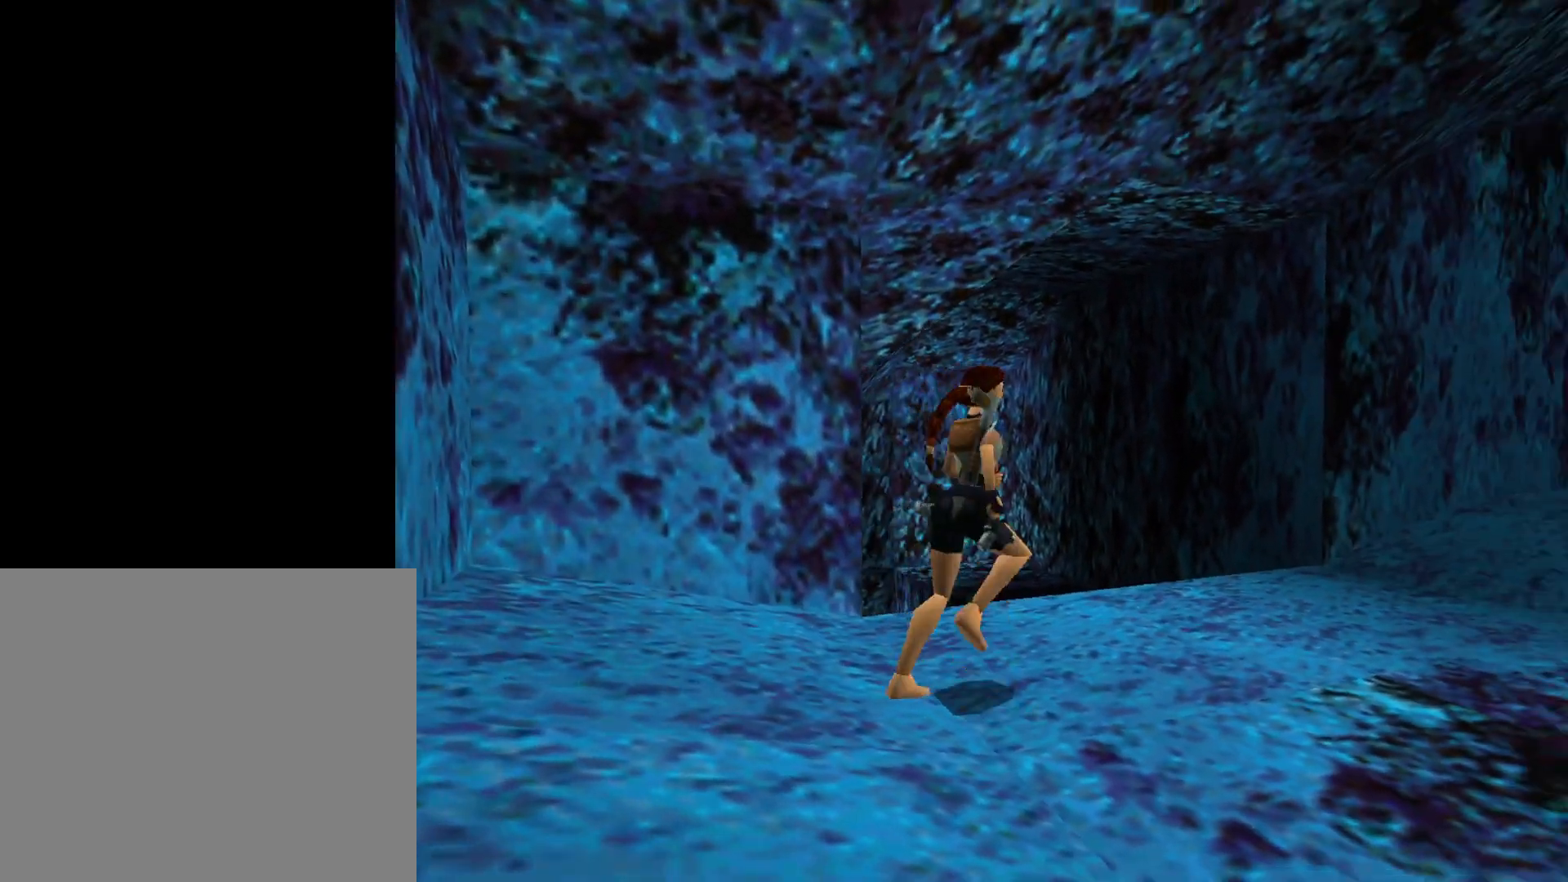
{"buttons": ["DPAD_UP"], "events": [[383, "DPAD_RIGHT", "up"]]}
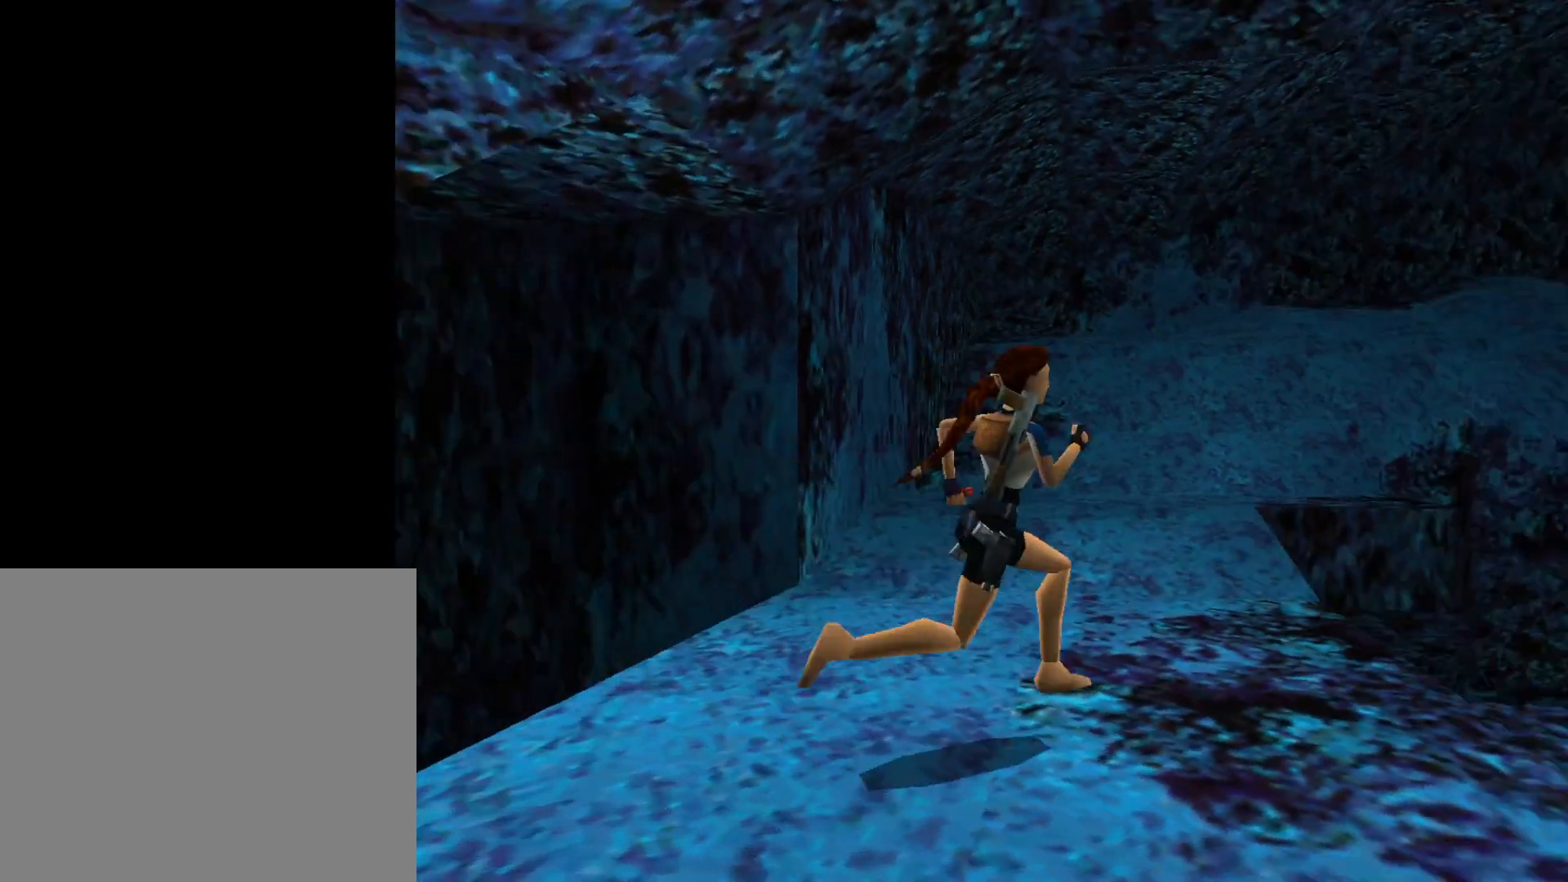
{"buttons": ["DPAD_UP", "DPAD_LEFT"], "events": [[467, "DPAD_LEFT", "down"]]}
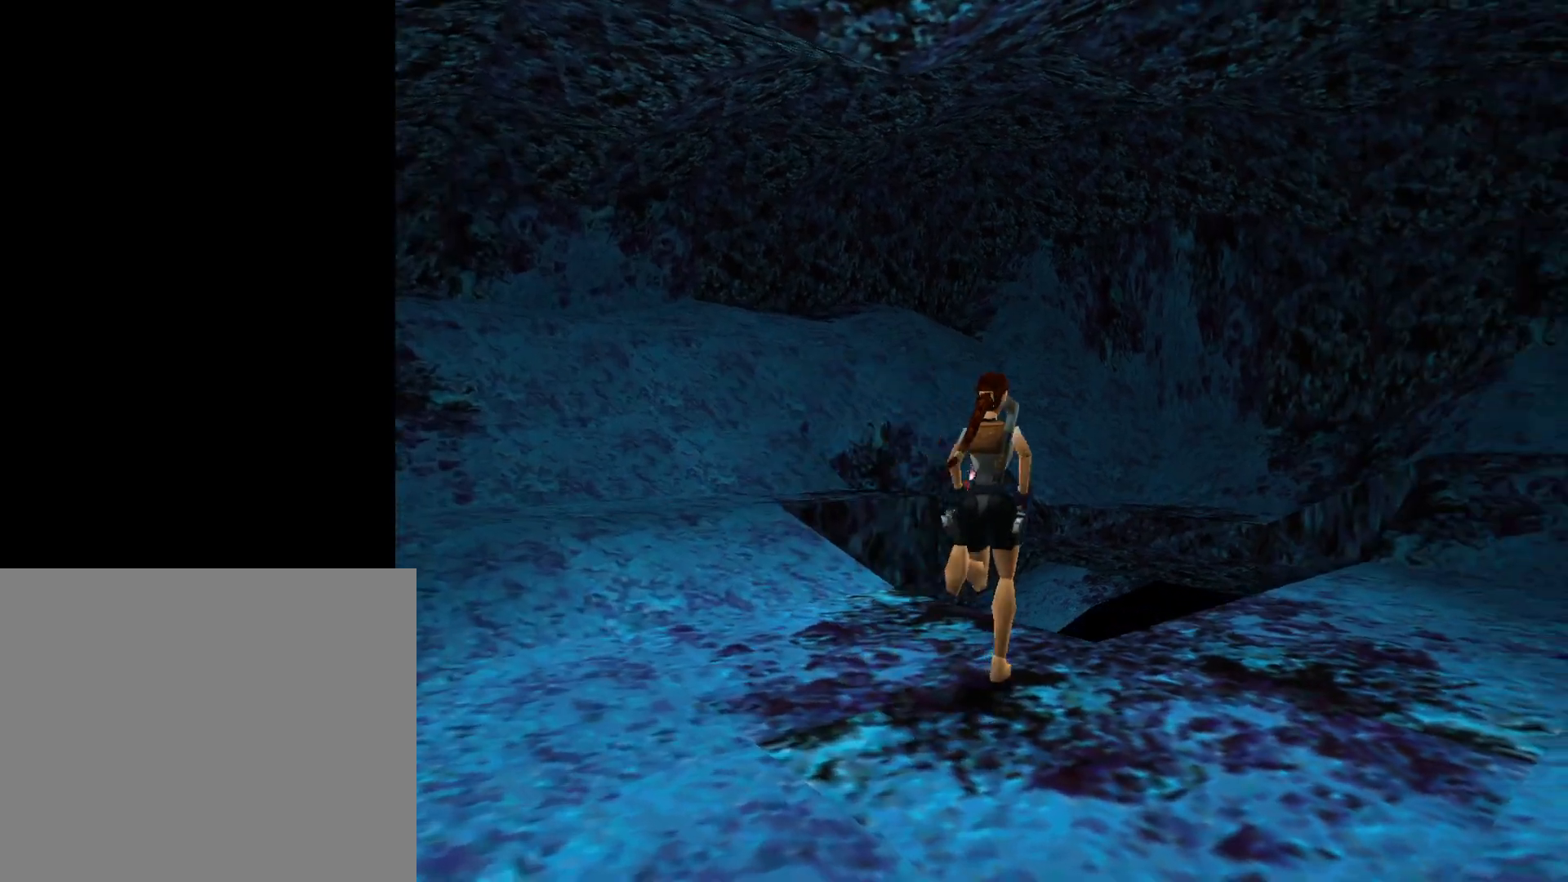
{"buttons": ["DPAD_UP"], "events": [[250, "DPAD_LEFT", "up"]]}